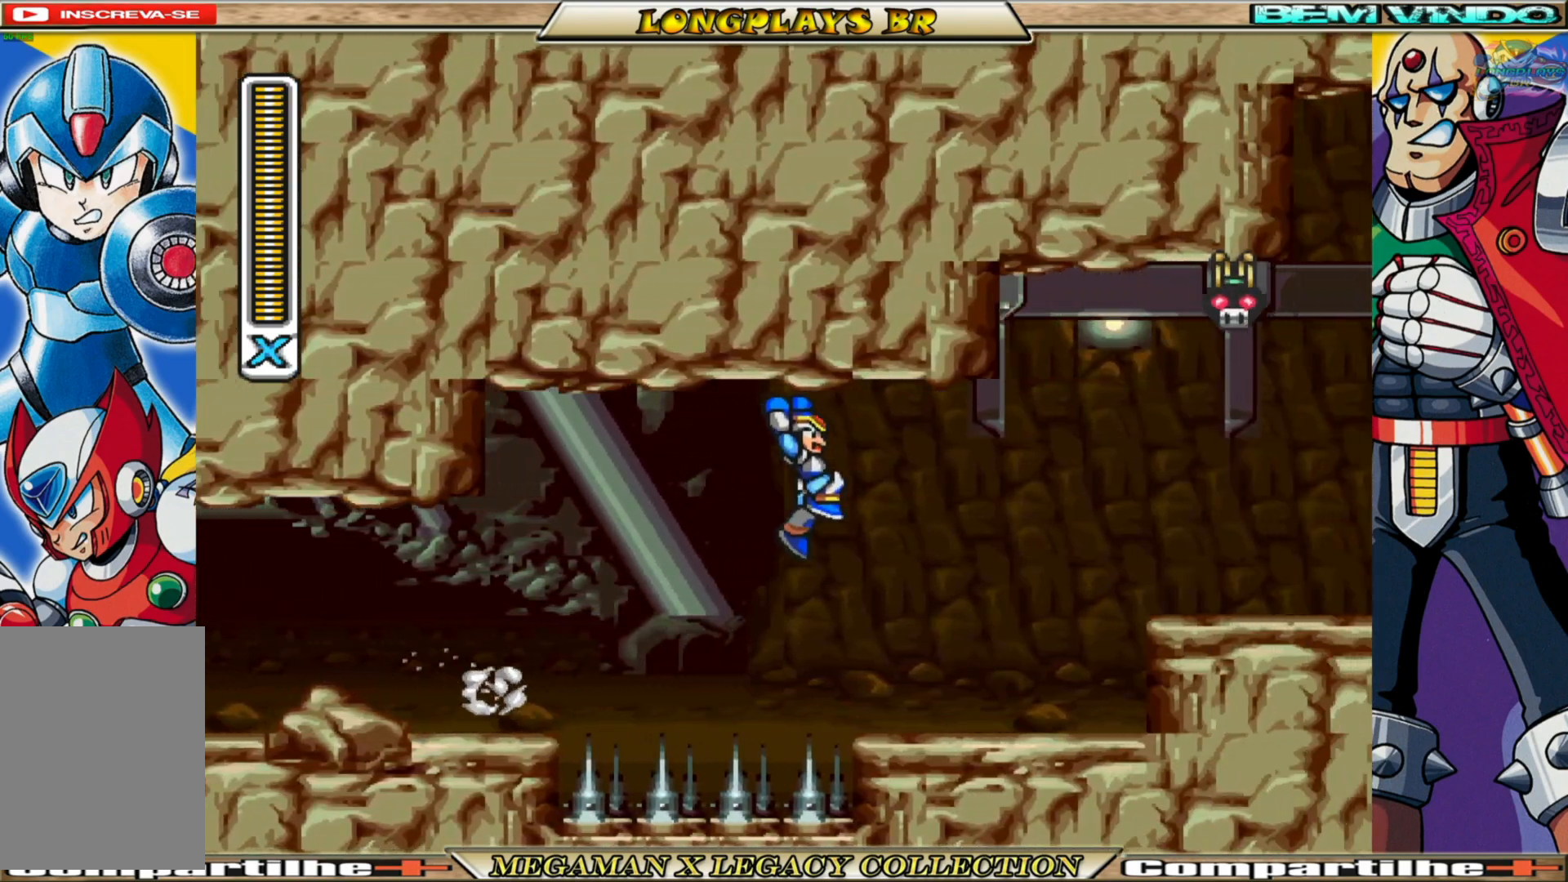
Gameplay with a controller (Xbox layout); each line is a JSON object with the inputs held at the frame after it. "events" lists button and stick changes between this image and that frame as [ms after this image, input, new state], when the widget could be followed in between.
{"buttons": ["B", "DPAD_LEFT"], "left_stick": "center", "right_stick": "center", "events": [[33, "A", "up"], [50, "B", "up"], [217, "DPAD_RIGHT", "up"], [417, "DPAD_LEFT", "down"], [500, "B", "down"]]}
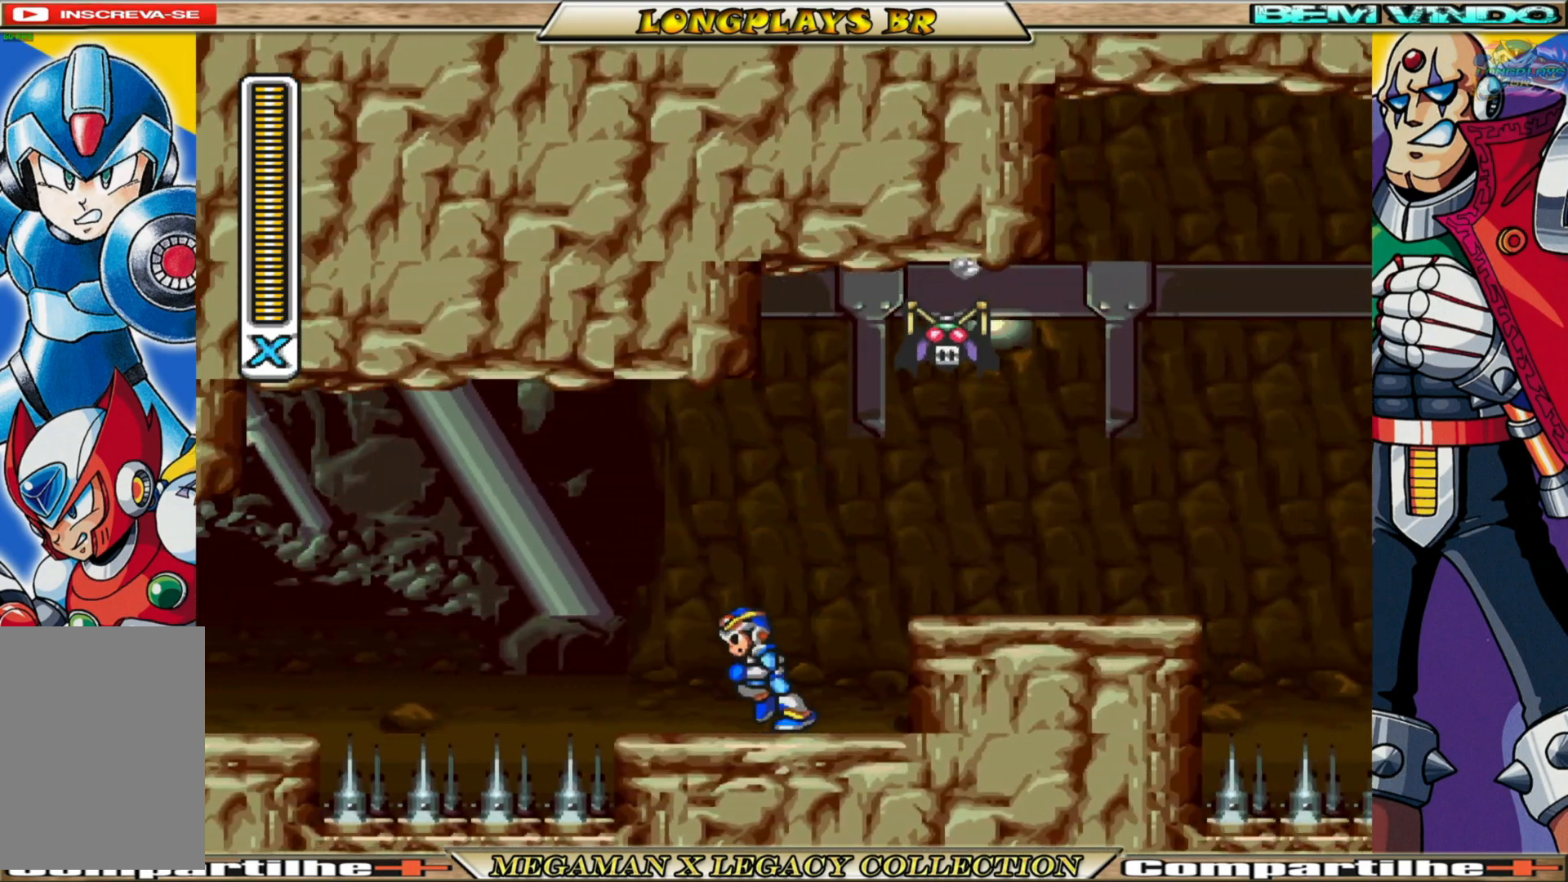
{"buttons": ["X"], "left_stick": "center", "right_stick": "center", "events": [[17, "A", "down"], [233, "DPAD_LEFT", "up"], [267, "DPAD_RIGHT", "down"], [333, "DPAD_RIGHT", "up"], [333, "X", "down"], [350, "B", "up"], [383, "A", "up"], [417, "X", "up"], [483, "X", "down"]]}
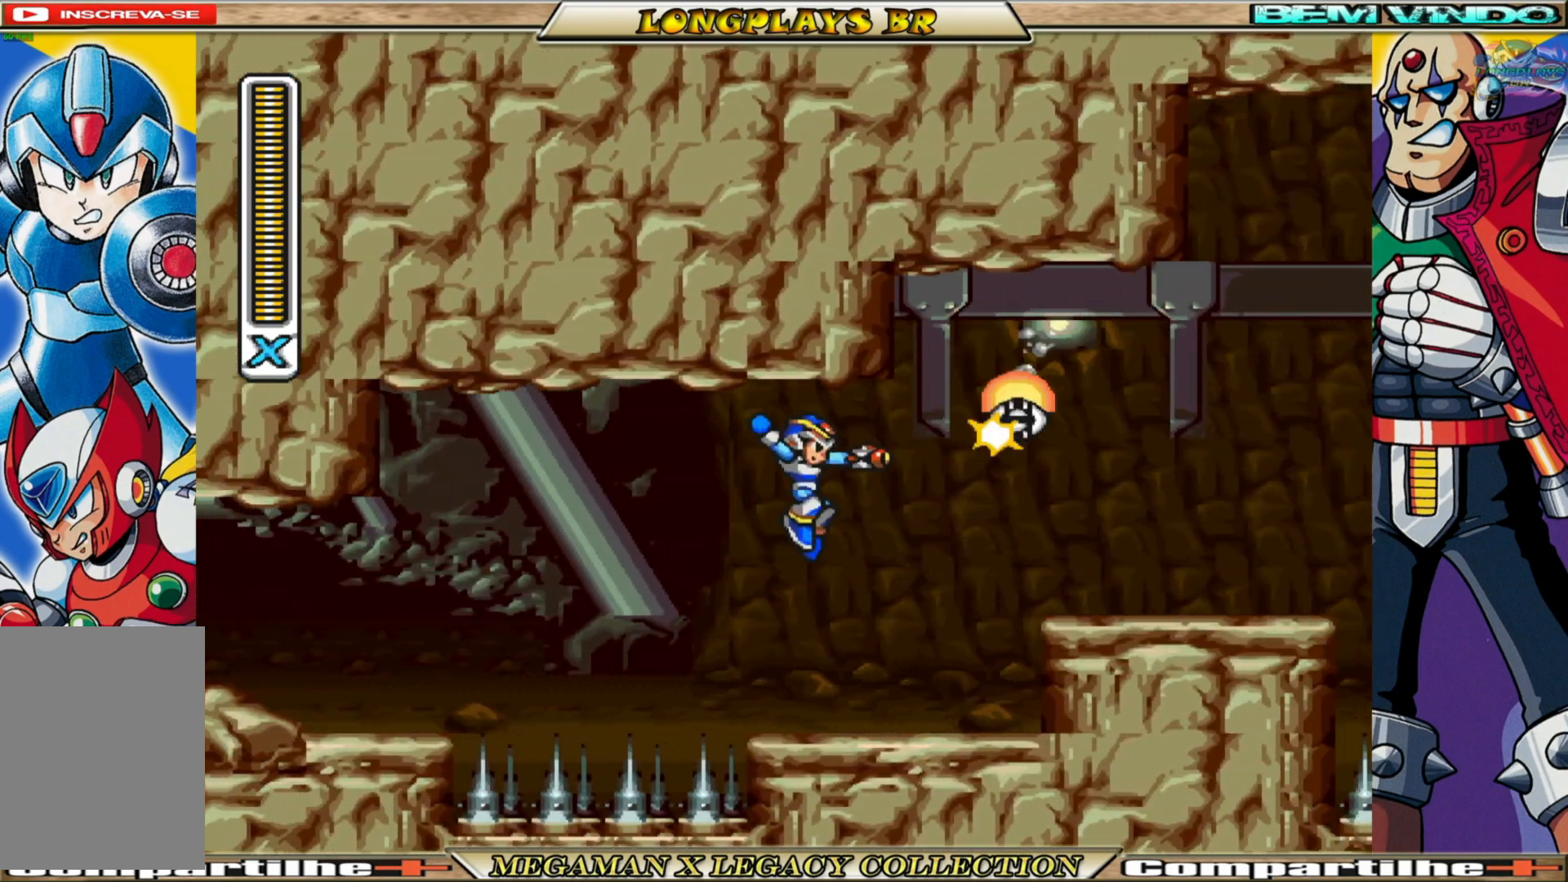
{"buttons": ["A", "B", "X", "DPAD_RIGHT"], "left_stick": "center", "right_stick": "center", "events": [[67, "X", "up"], [150, "X", "down"], [183, "DPAD_RIGHT", "down"], [450, "A", "down"], [450, "B", "down"]]}
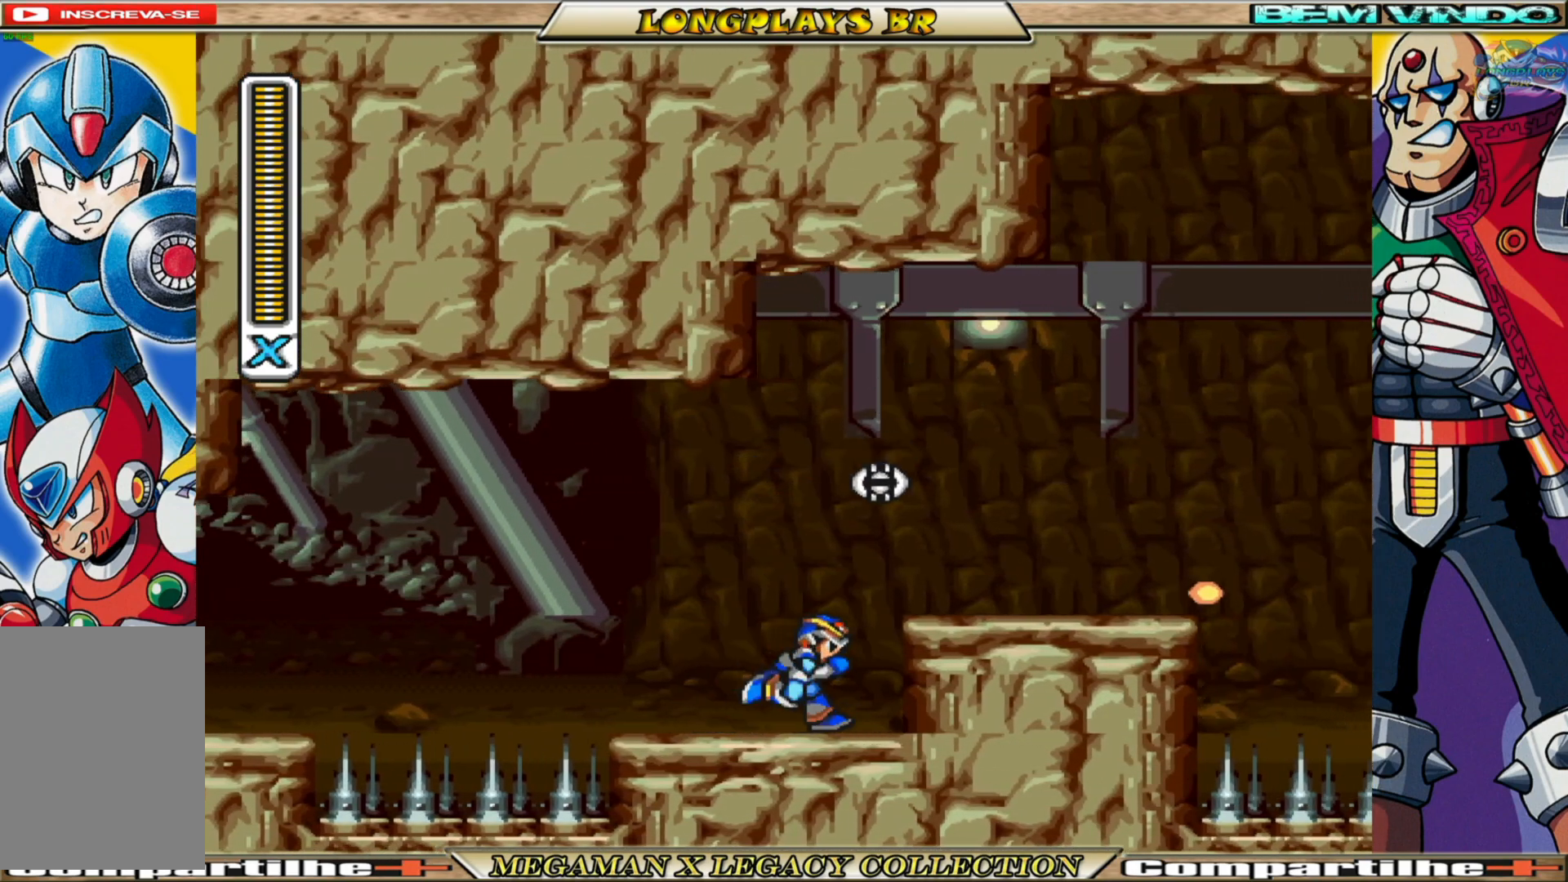
{"buttons": ["X", "DPAD_RIGHT"], "left_stick": "center", "right_stick": "center", "events": [[167, "B", "up"], [250, "A", "up"], [250, "DPAD_RIGHT", "up"], [483, "DPAD_RIGHT", "down"]]}
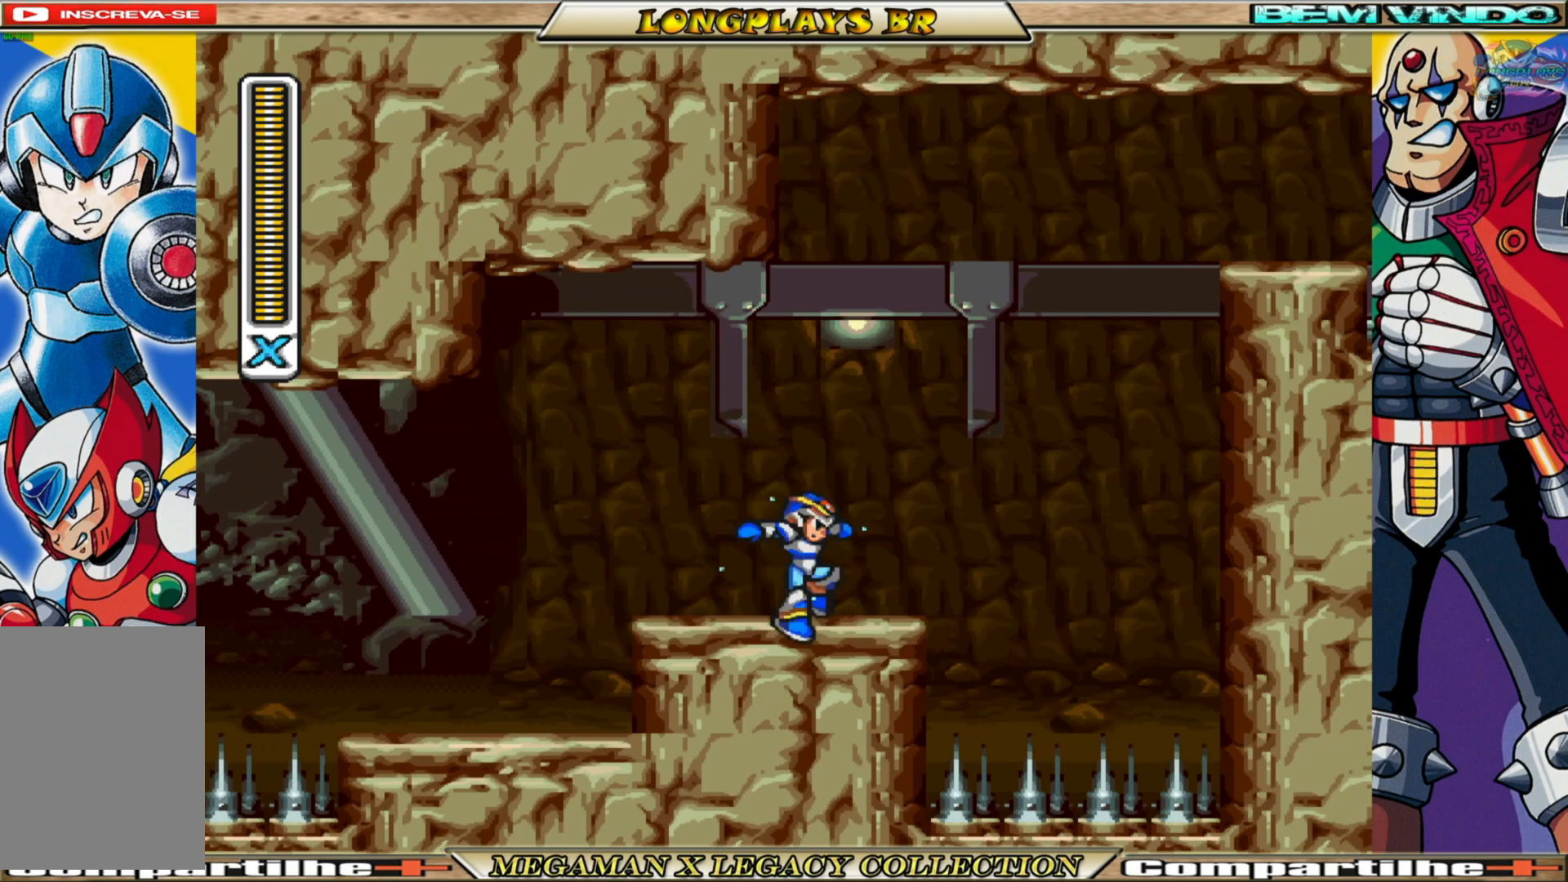
{"buttons": ["A", "B", "X", "DPAD_RIGHT"], "left_stick": "center", "right_stick": "center", "events": [[117, "A", "down"], [117, "B", "down"]]}
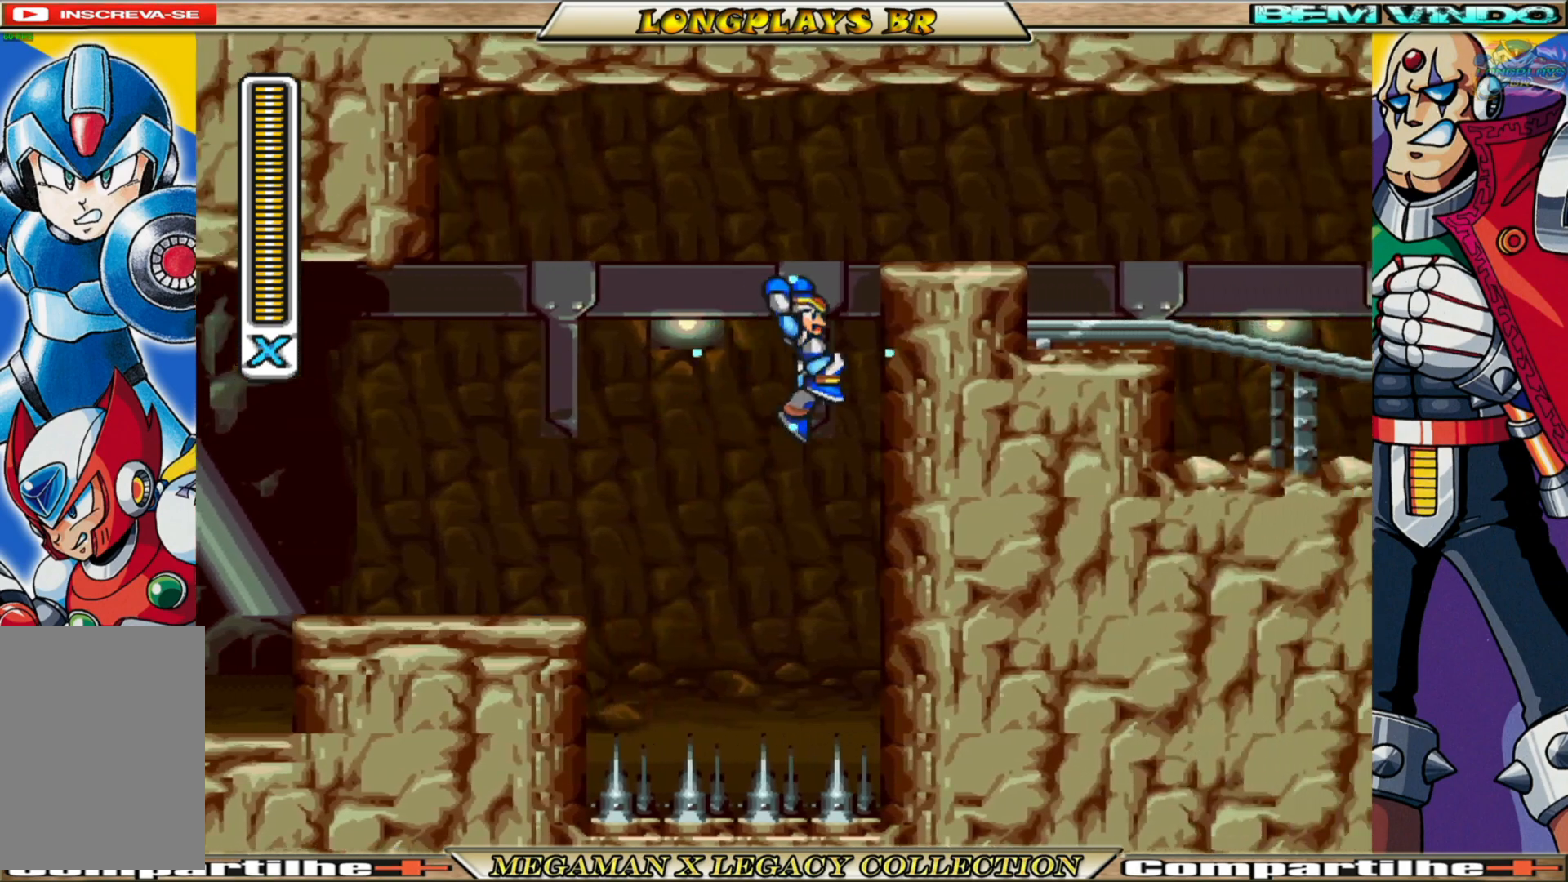
{"buttons": ["A", "B", "X", "DPAD_RIGHT"], "left_stick": "center", "right_stick": "center", "events": [[67, "A", "up"], [67, "B", "up"], [183, "A", "down"], [183, "B", "down"]]}
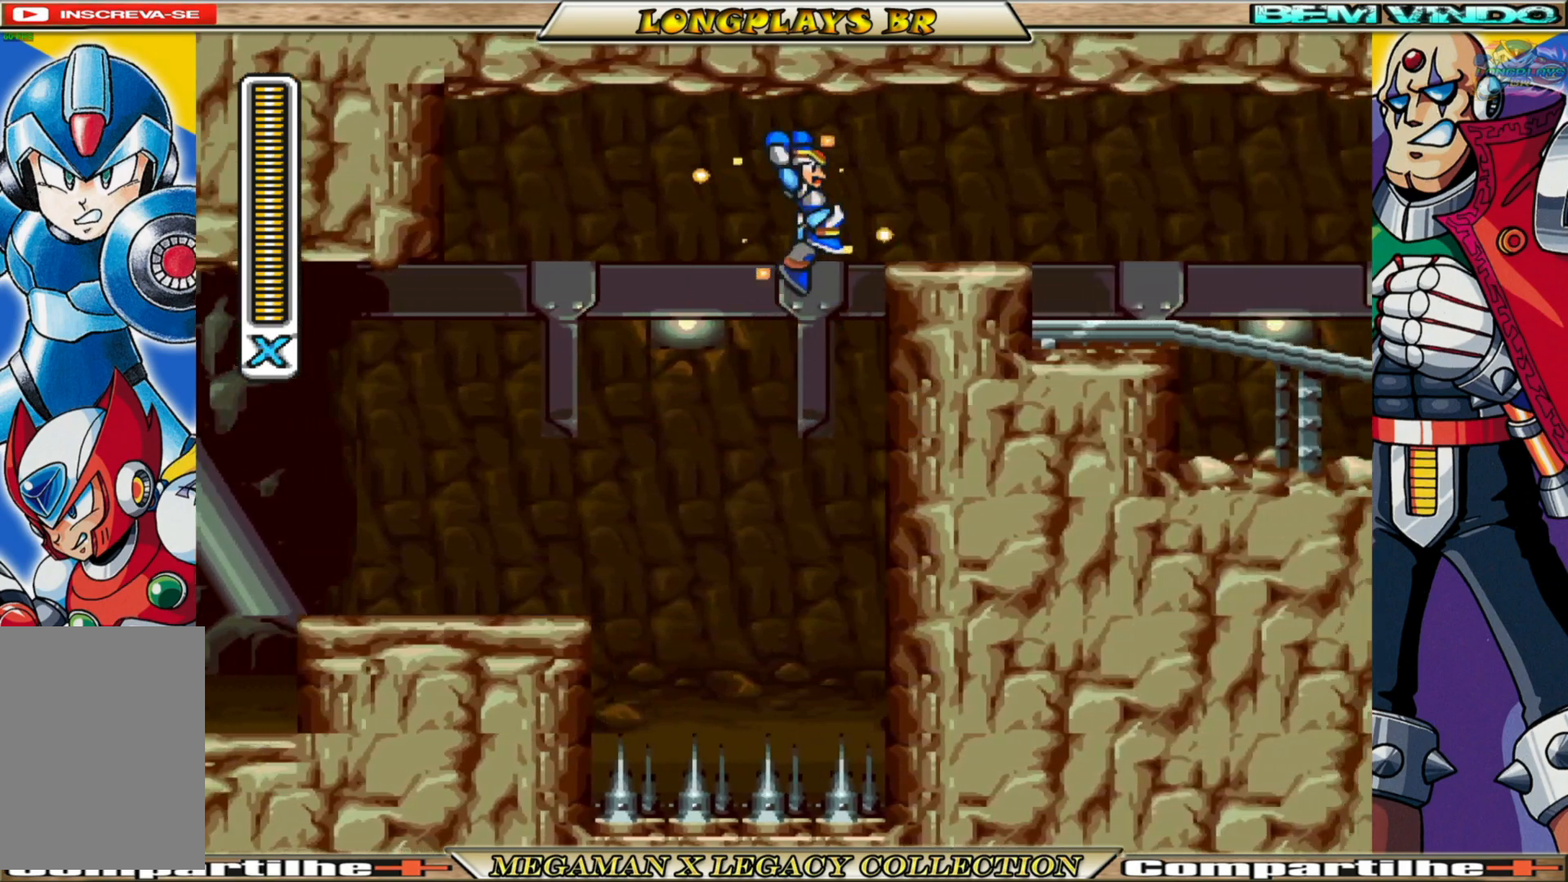
{"buttons": ["X"], "left_stick": "center", "right_stick": "center", "events": [[167, "A", "up"], [167, "B", "up"], [467, "DPAD_RIGHT", "up"]]}
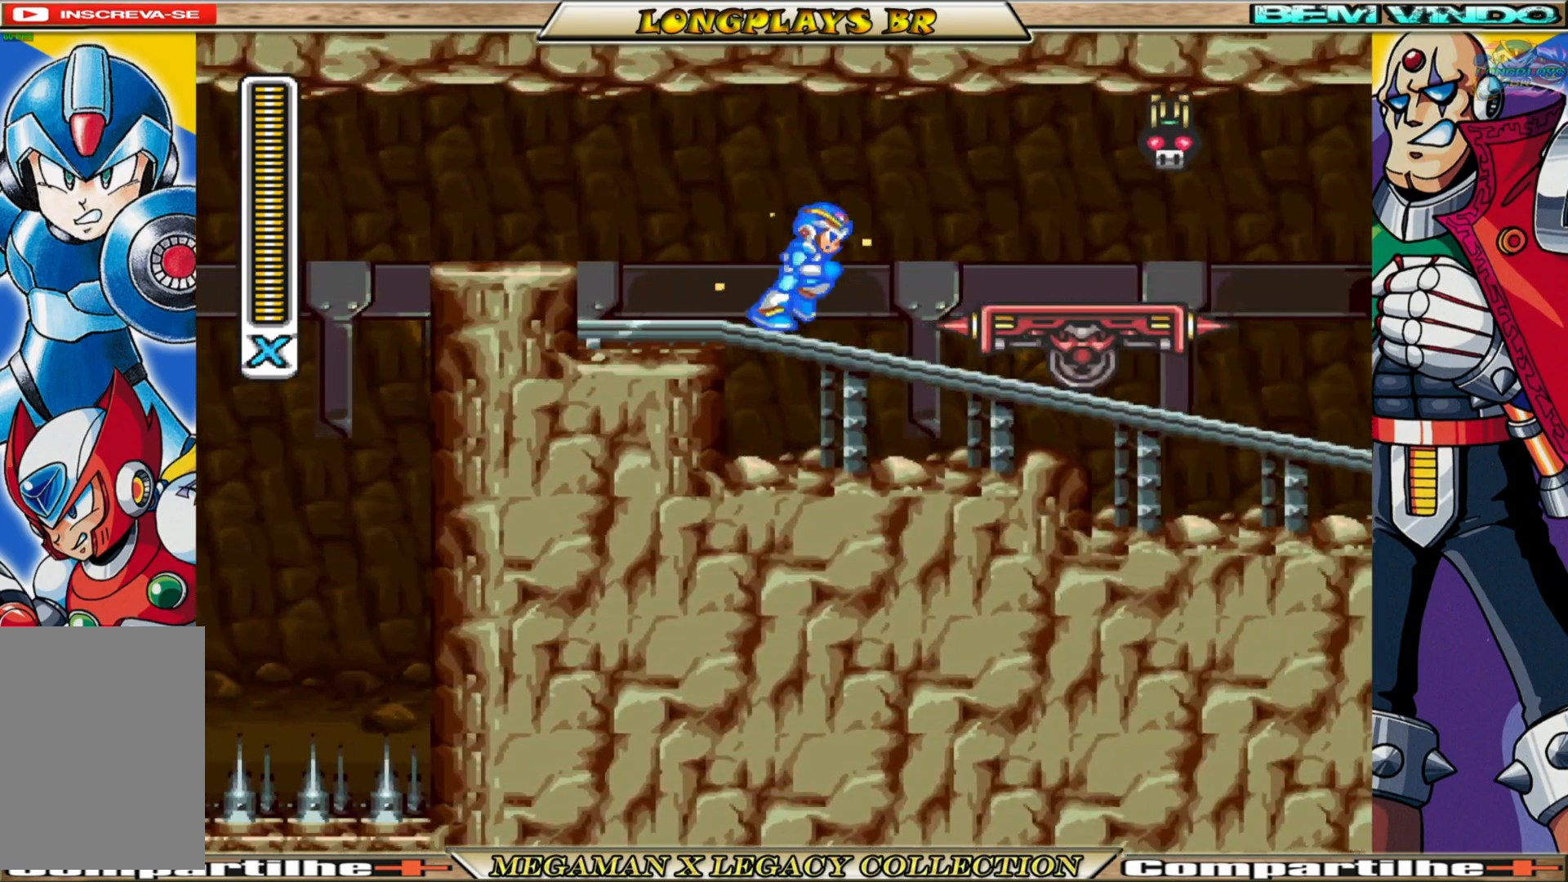
{"buttons": [], "left_stick": "center", "right_stick": "center", "events": [[117, "DPAD_RIGHT", "down"], [133, "A", "down"], [133, "B", "down"], [317, "A", "up"], [317, "B", "up"], [333, "X", "up"], [417, "X", "down"], [483, "DPAD_RIGHT", "up"], [500, "X", "up"]]}
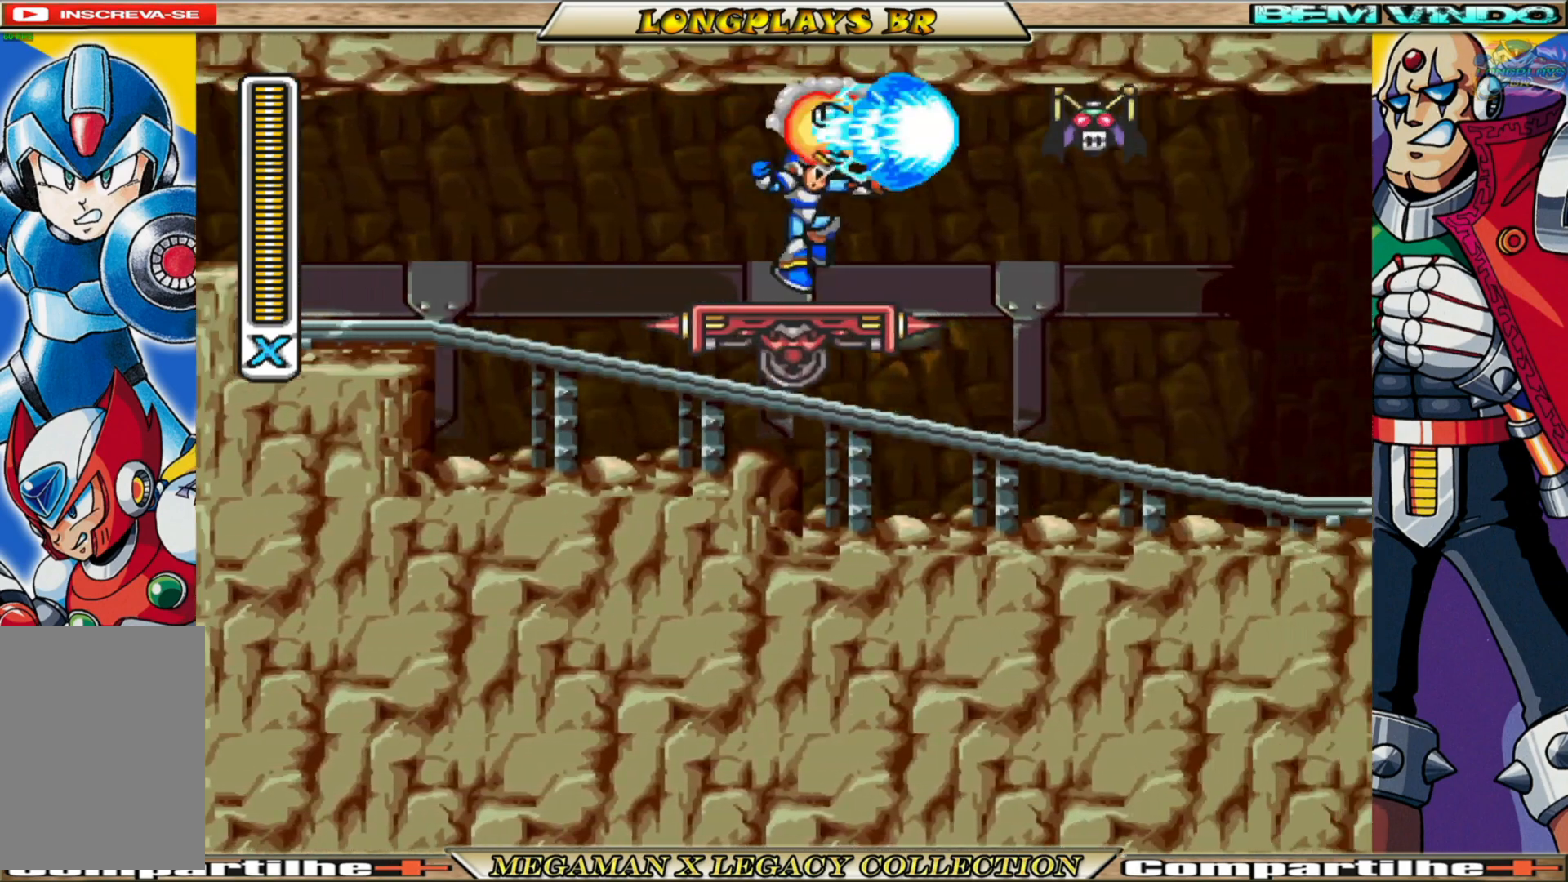
{"buttons": [], "left_stick": "center", "right_stick": "center", "events": [[67, "X", "down"], [150, "X", "up"], [217, "X", "down"], [317, "X", "up"], [367, "X", "down"], [467, "X", "up"]]}
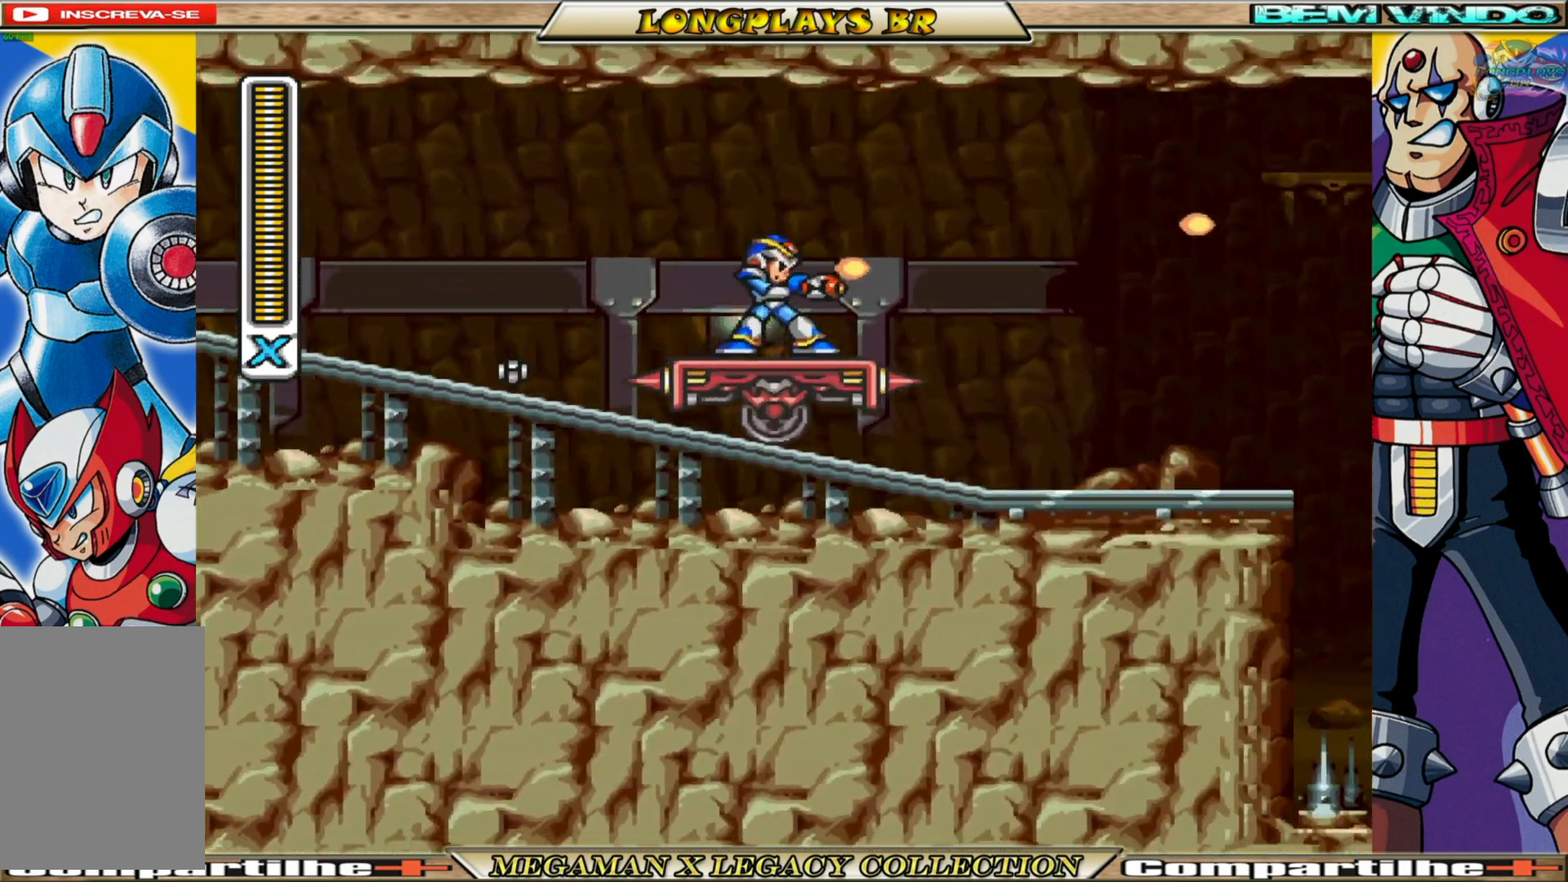
{"buttons": [], "left_stick": "center", "right_stick": "center", "events": [[33, "X", "down"], [117, "X", "up"], [200, "X", "down"], [283, "X", "up"], [350, "X", "down"], [467, "X", "up"]]}
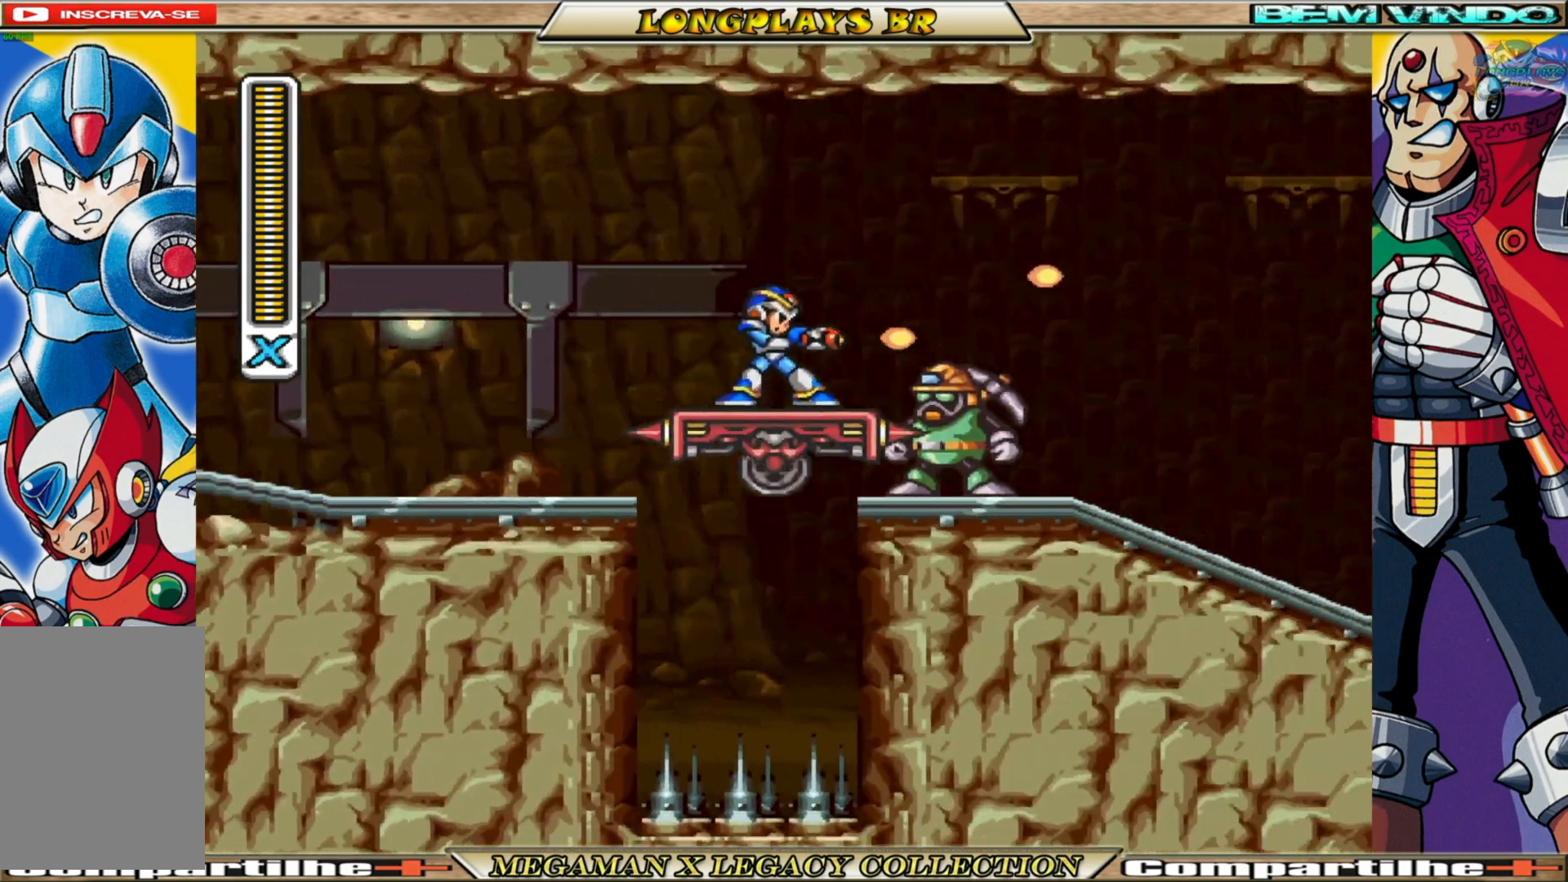
{"buttons": ["X"], "left_stick": "center", "right_stick": "center", "events": [[17, "X", "down"], [83, "X", "up"], [167, "X", "down"], [267, "X", "up"], [333, "X", "down"], [433, "X", "up"], [500, "X", "down"]]}
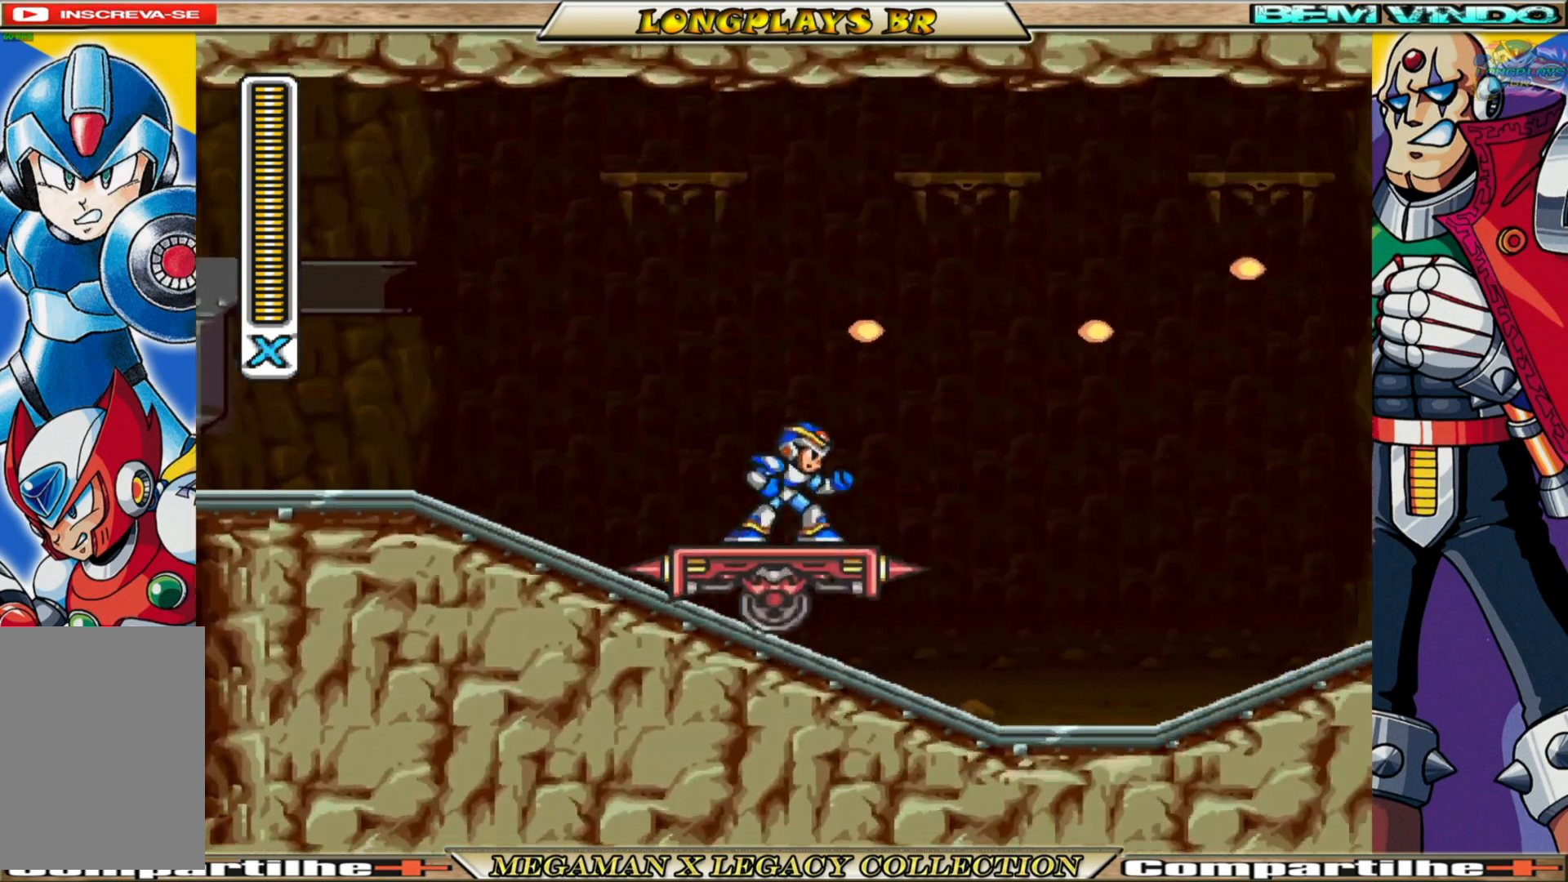
{"buttons": ["X"], "left_stick": "center", "right_stick": "center", "events": [[83, "X", "up"], [167, "X", "down"], [250, "X", "up"], [317, "X", "down"], [417, "X", "up"], [483, "X", "down"]]}
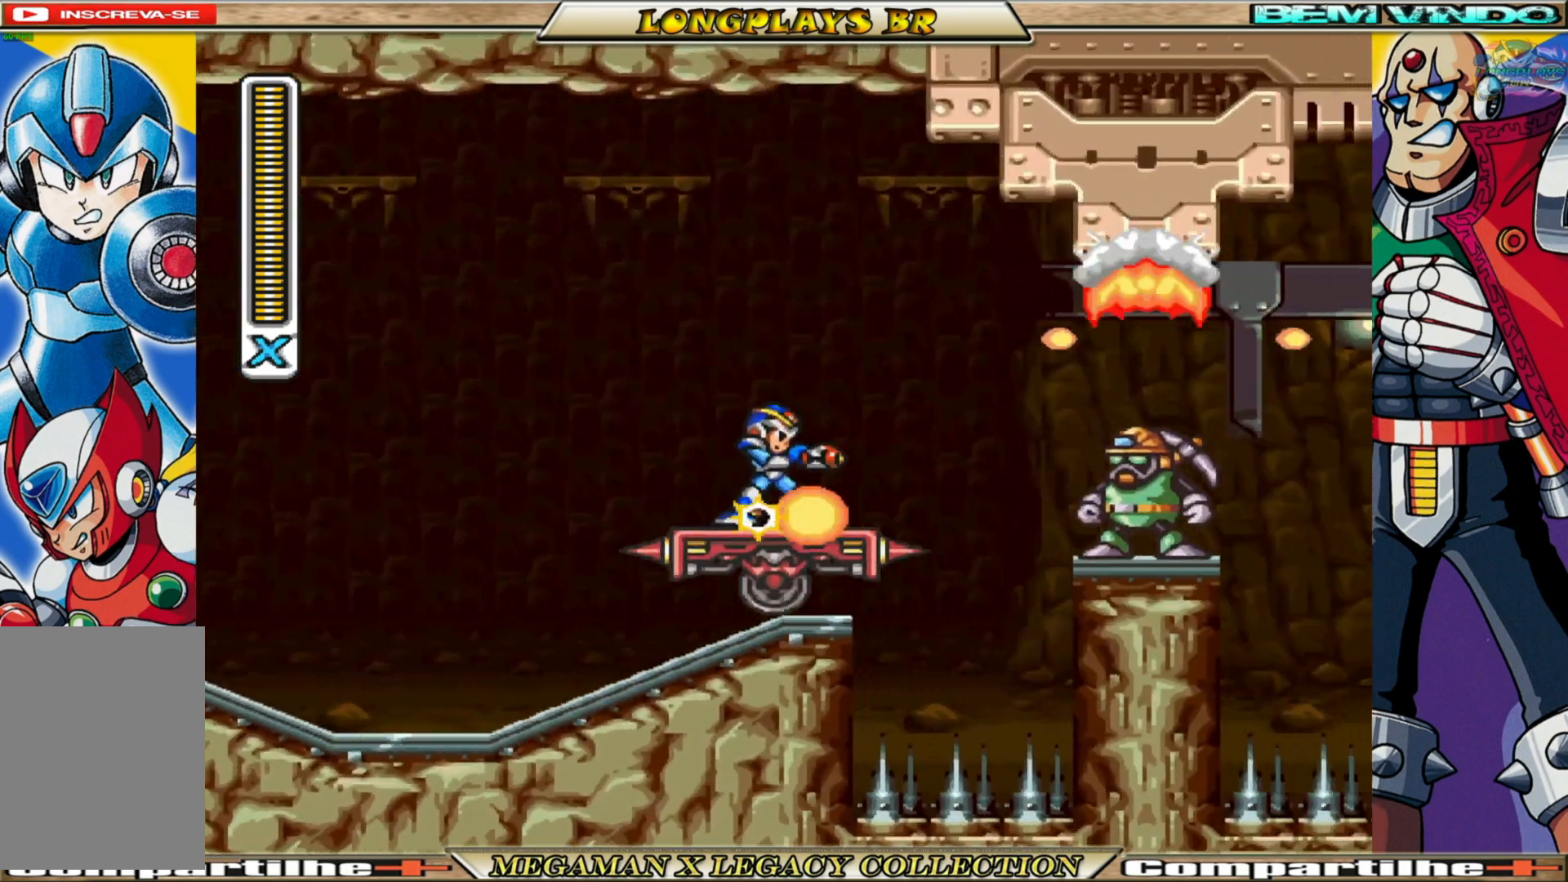
{"buttons": ["X"], "left_stick": "center", "right_stick": "center", "events": [[67, "X", "up"], [150, "X", "down"], [233, "X", "up"], [300, "X", "down"], [383, "X", "up"], [467, "X", "down"]]}
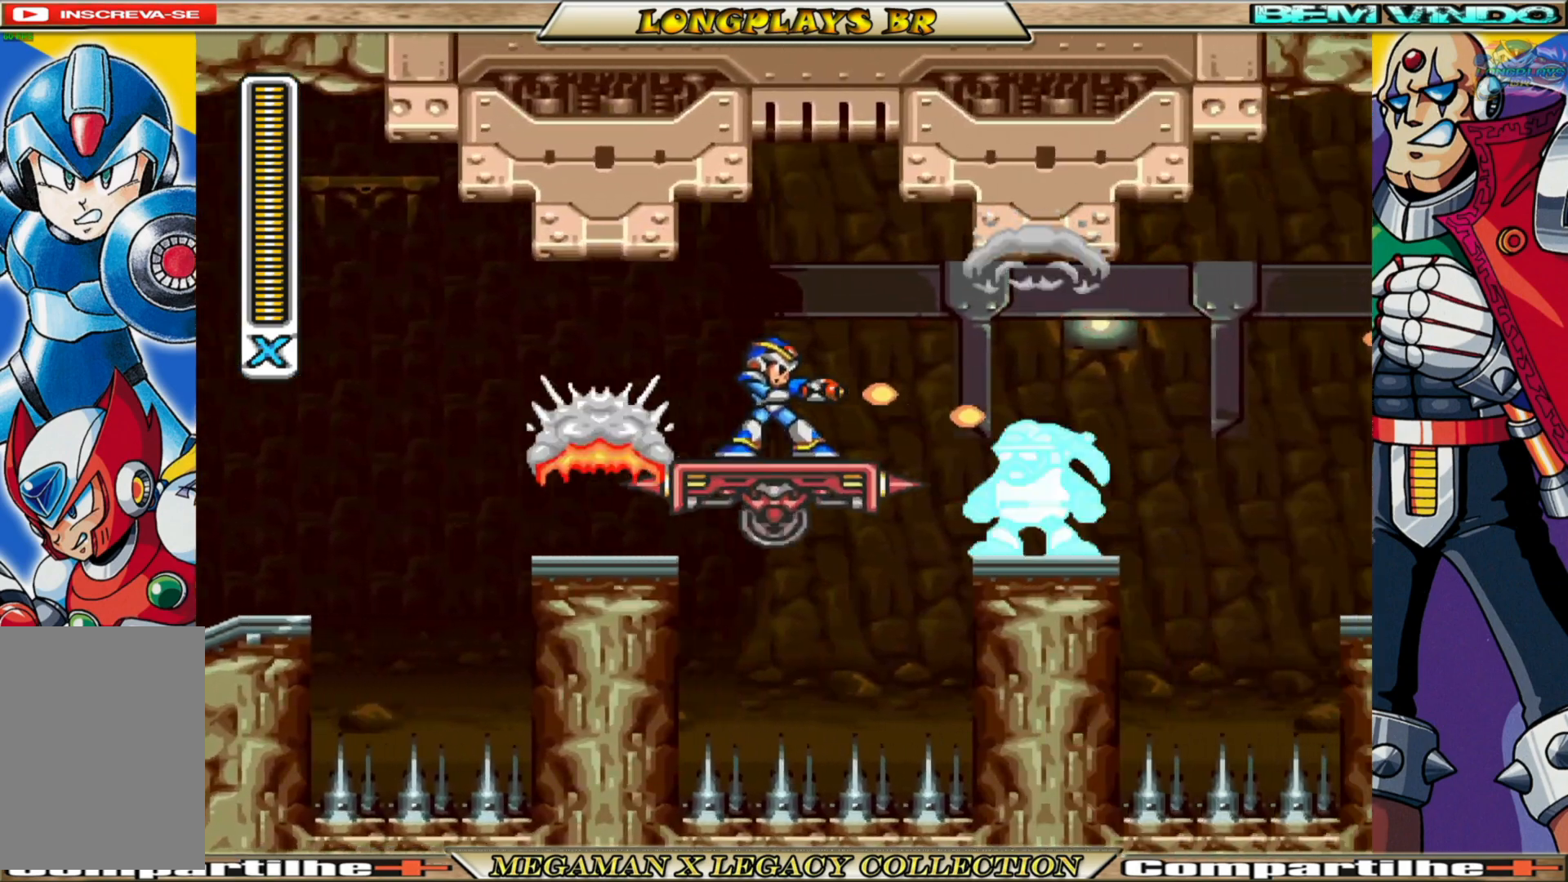
{"buttons": ["X"], "left_stick": "center", "right_stick": "center", "events": [[50, "X", "up"], [117, "X", "down"], [217, "X", "up"], [300, "X", "down"], [367, "X", "up"], [450, "X", "down"]]}
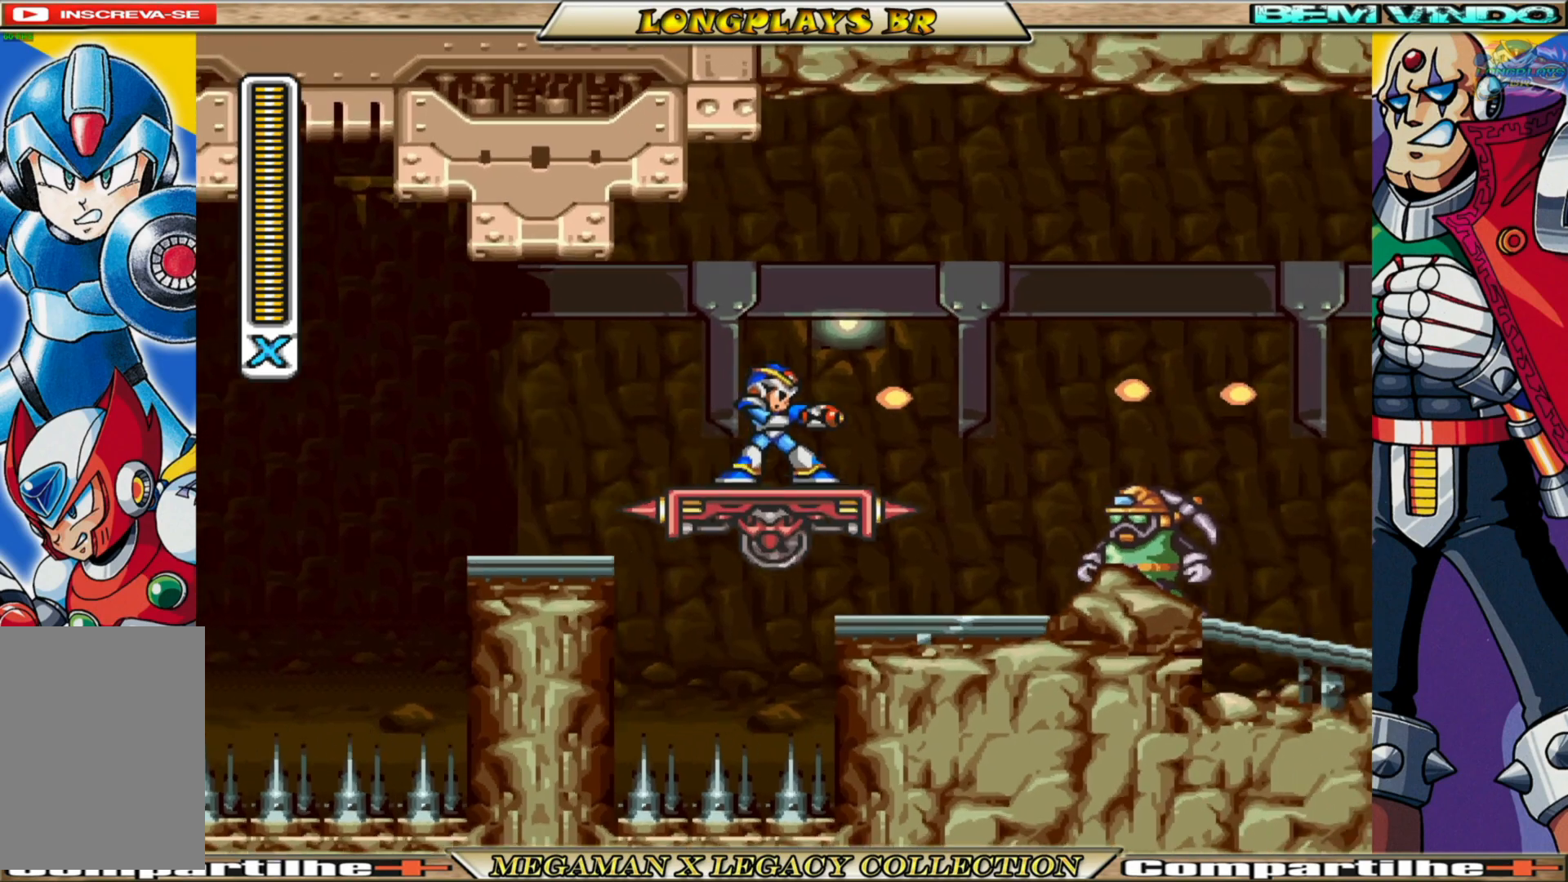
{"buttons": ["X"], "left_stick": "center", "right_stick": "center", "events": [[17, "X", "up"], [100, "X", "down"], [167, "X", "up"], [267, "X", "down"], [333, "X", "up"], [433, "X", "down"]]}
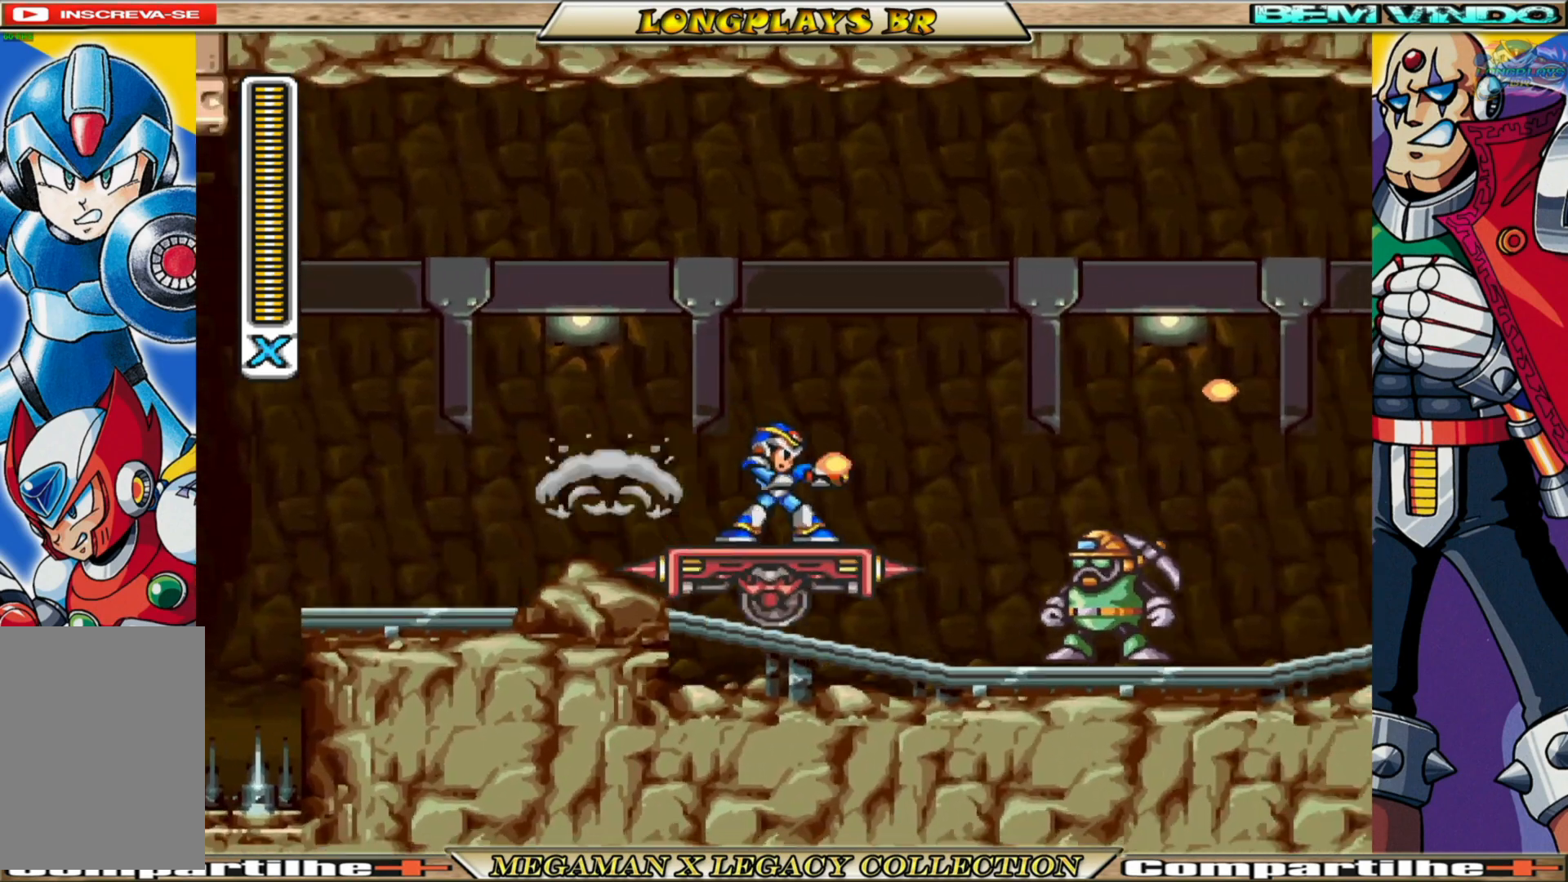
{"buttons": [], "left_stick": "center", "right_stick": "center", "events": [[17, "X", "up"], [100, "X", "down"], [167, "X", "up"], [250, "X", "down"], [300, "X", "up"], [417, "X", "down"], [467, "X", "up"]]}
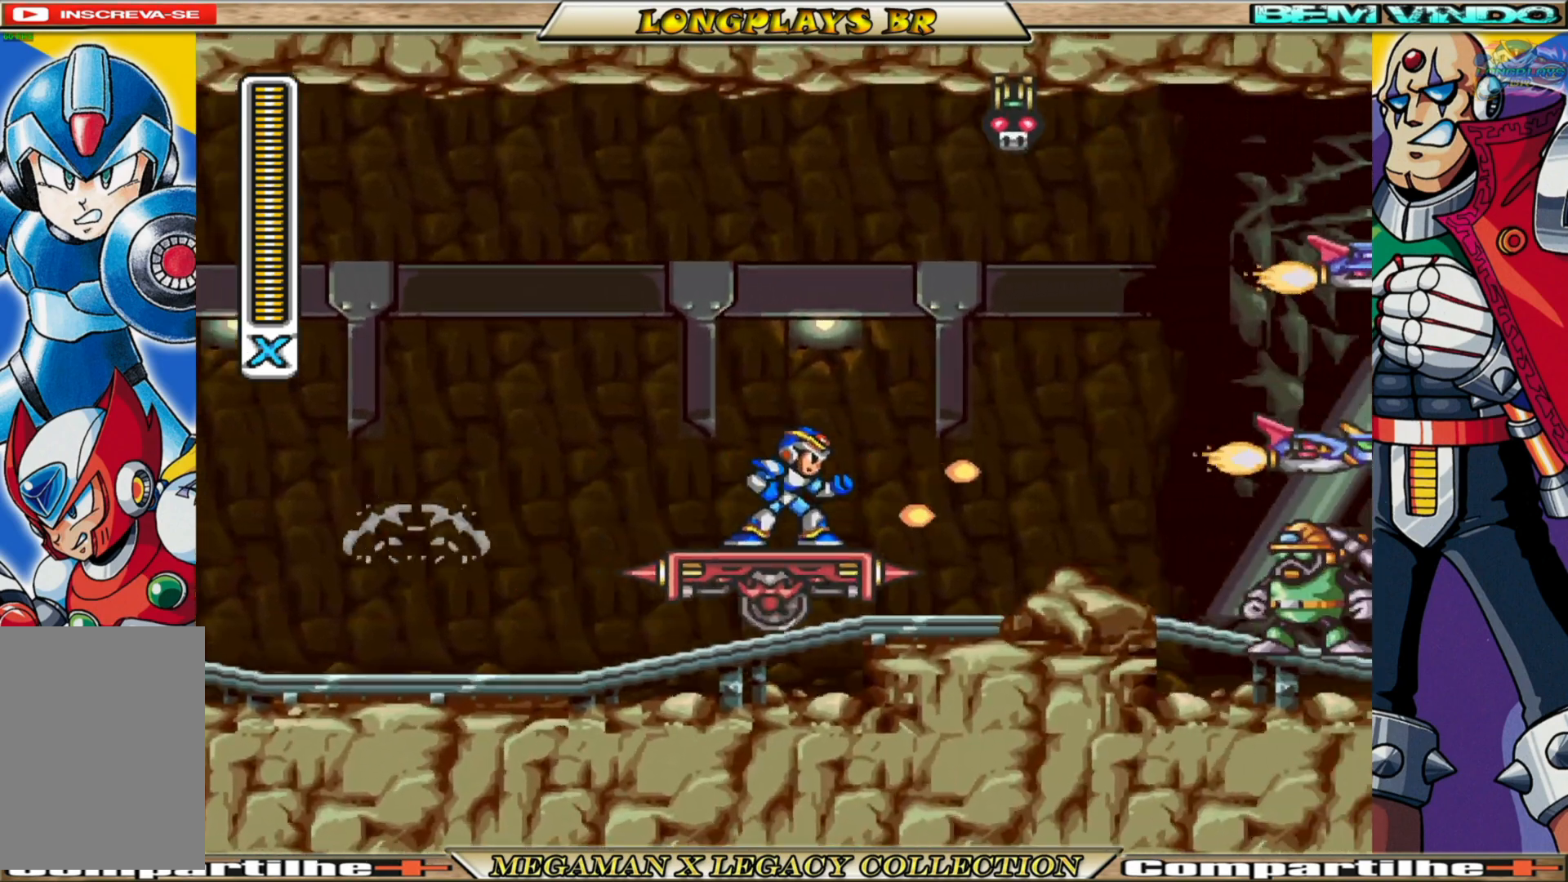
{"buttons": ["DPAD_LEFT"], "left_stick": "center", "right_stick": "center", "events": [[67, "X", "down"], [133, "X", "up"], [233, "X", "down"], [367, "X", "up"], [400, "X", "down"], [450, "DPAD_LEFT", "down"], [450, "X", "up"]]}
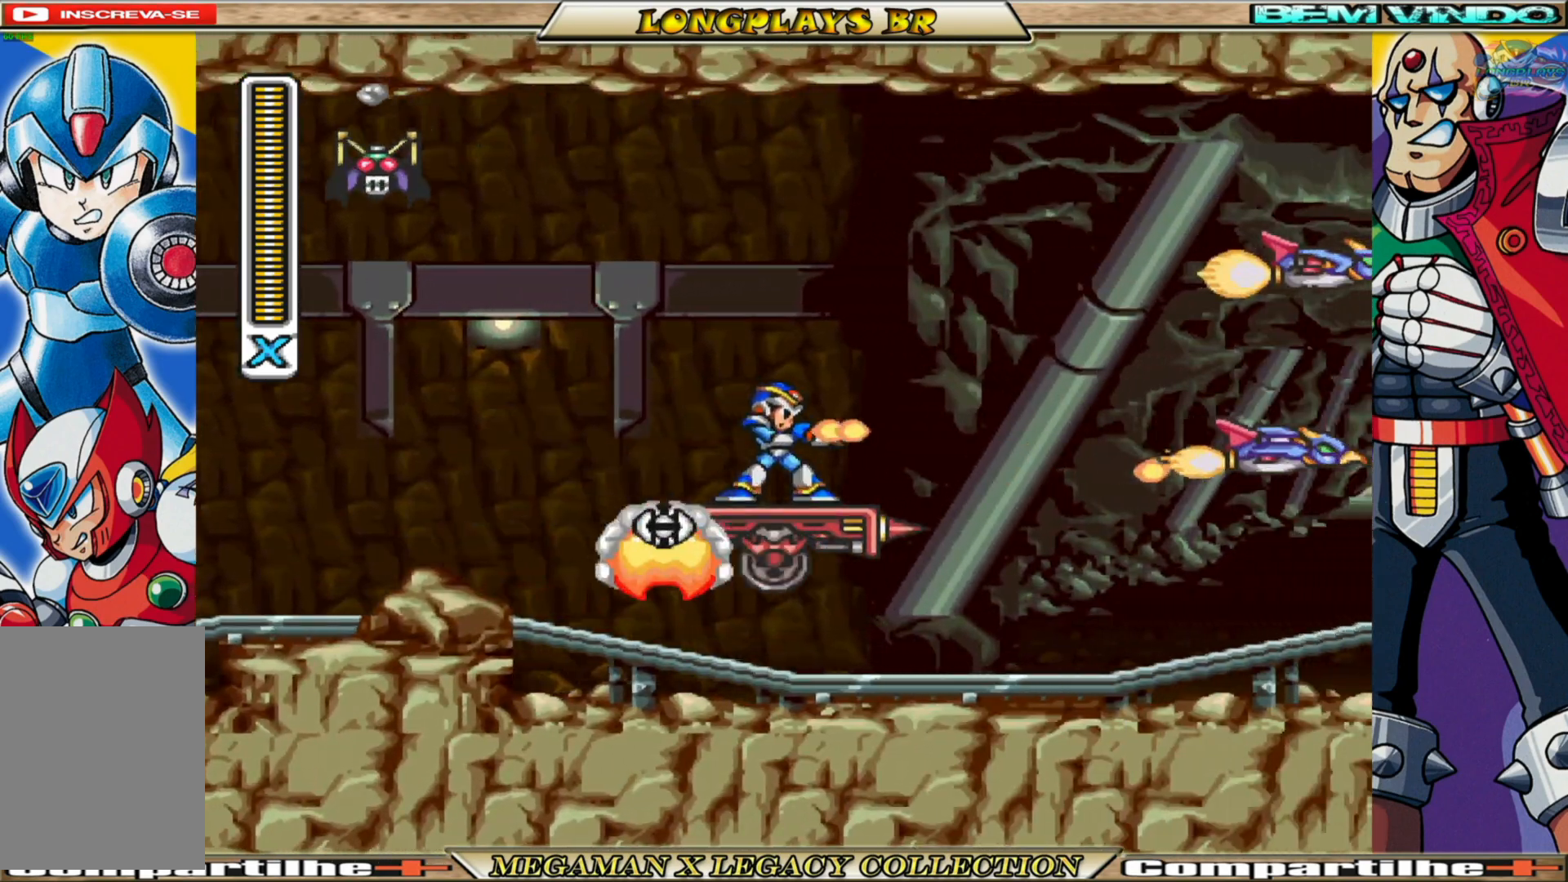
{"buttons": [], "left_stick": "center", "right_stick": "center", "events": [[183, "DPAD_LEFT", "up"], [300, "DPAD_RIGHT", "down"], [383, "DPAD_RIGHT", "up"]]}
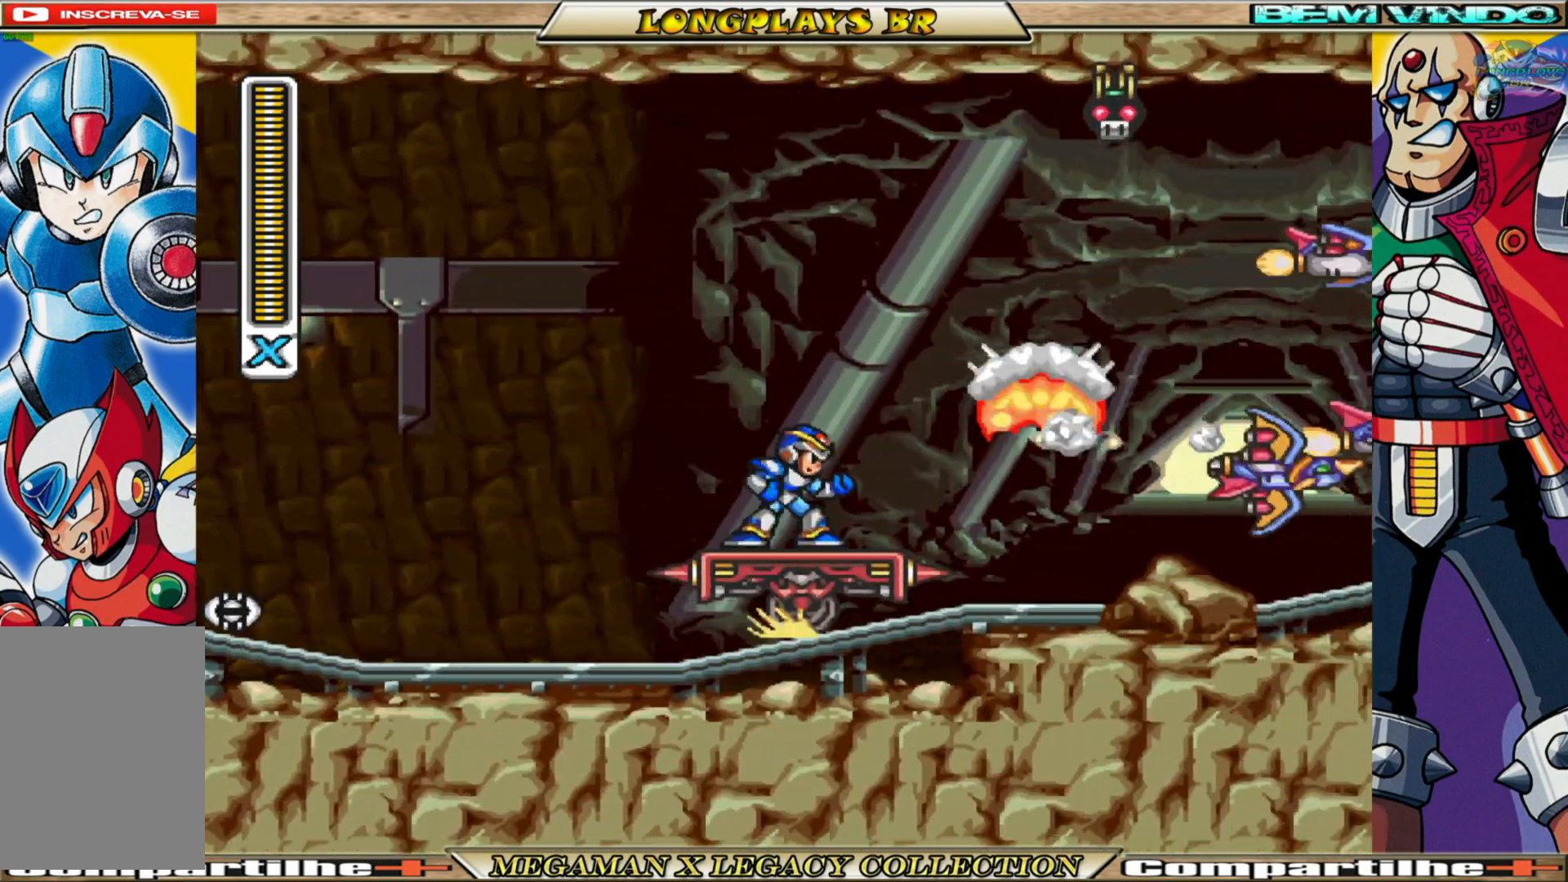
{"buttons": [], "left_stick": "center", "right_stick": "center", "events": [[83, "A", "down"], [200, "X", "down"], [233, "A", "up"], [333, "X", "up"], [417, "X", "down"], [483, "X", "up"]]}
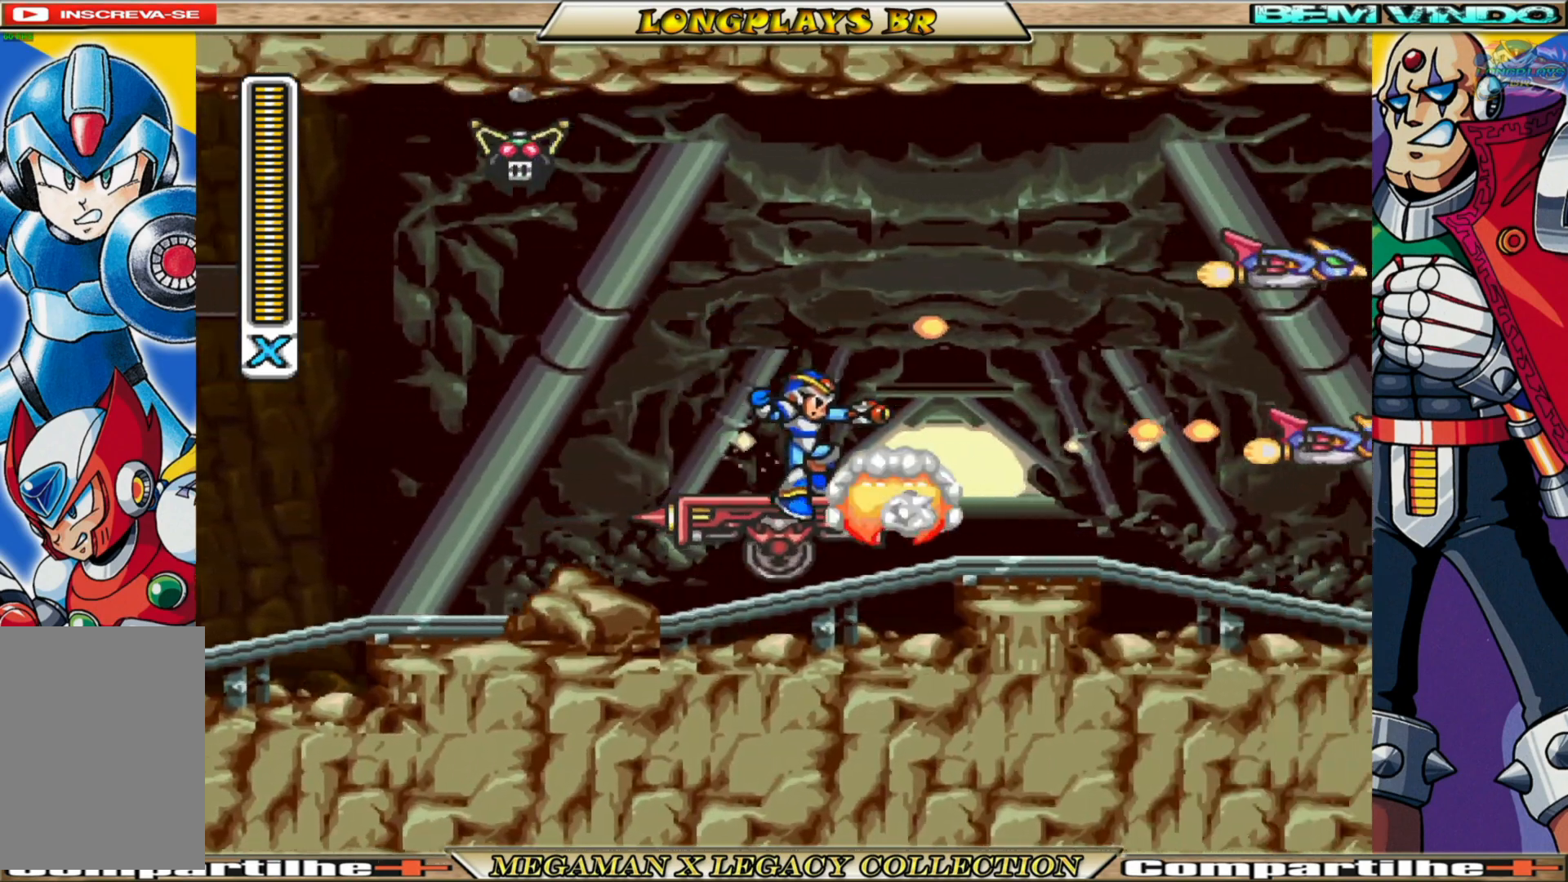
{"buttons": [], "left_stick": "center", "right_stick": "center", "events": [[67, "X", "down"], [150, "X", "up"]]}
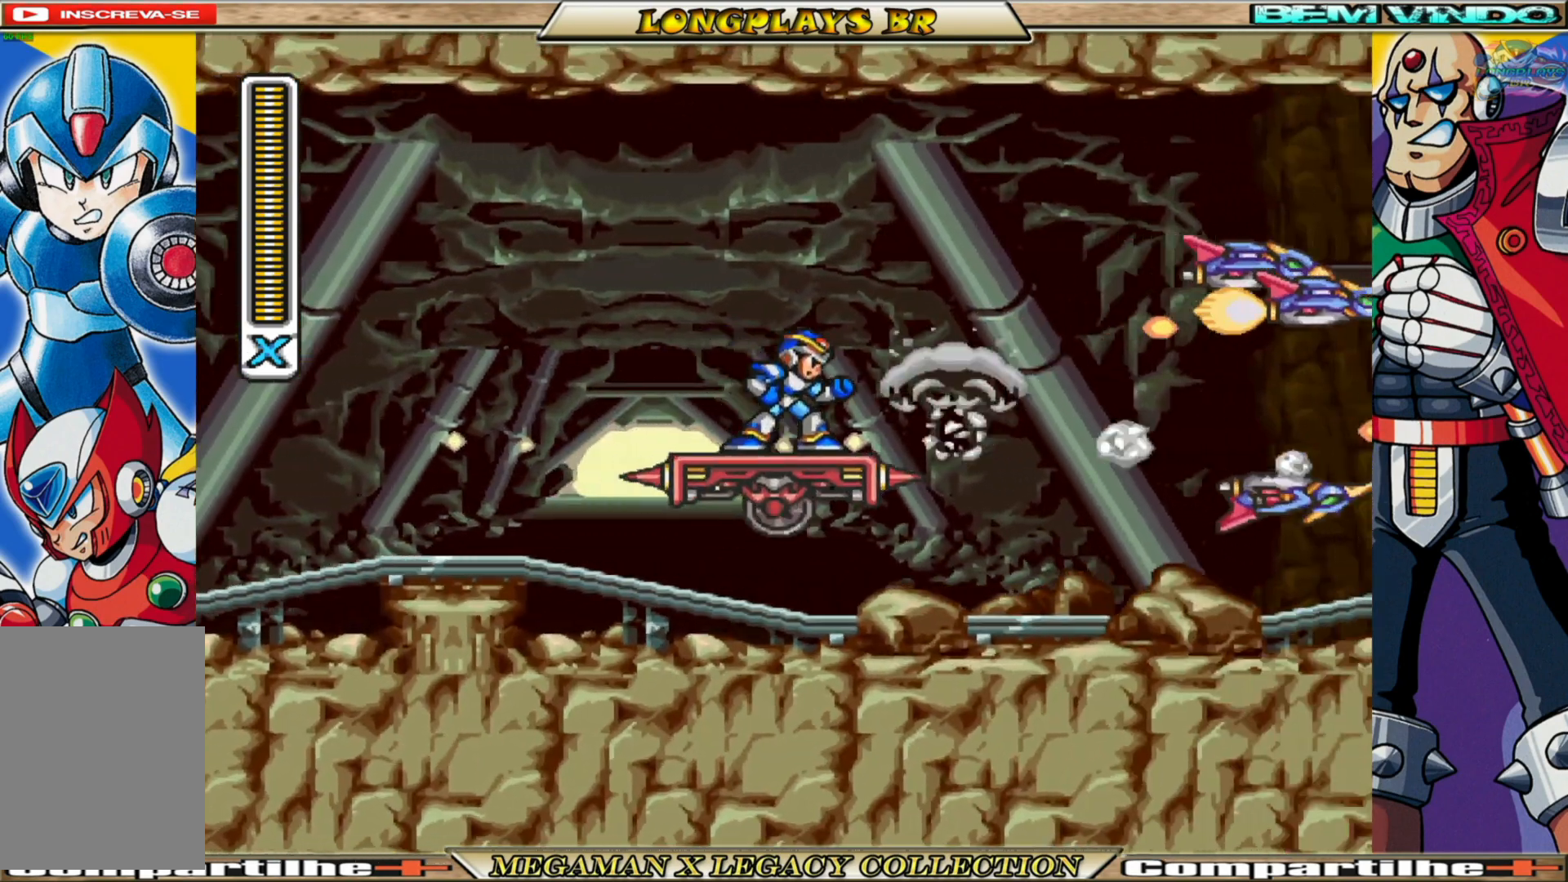
{"buttons": ["A"], "left_stick": "center", "right_stick": "center", "events": [[500, "A", "down"]]}
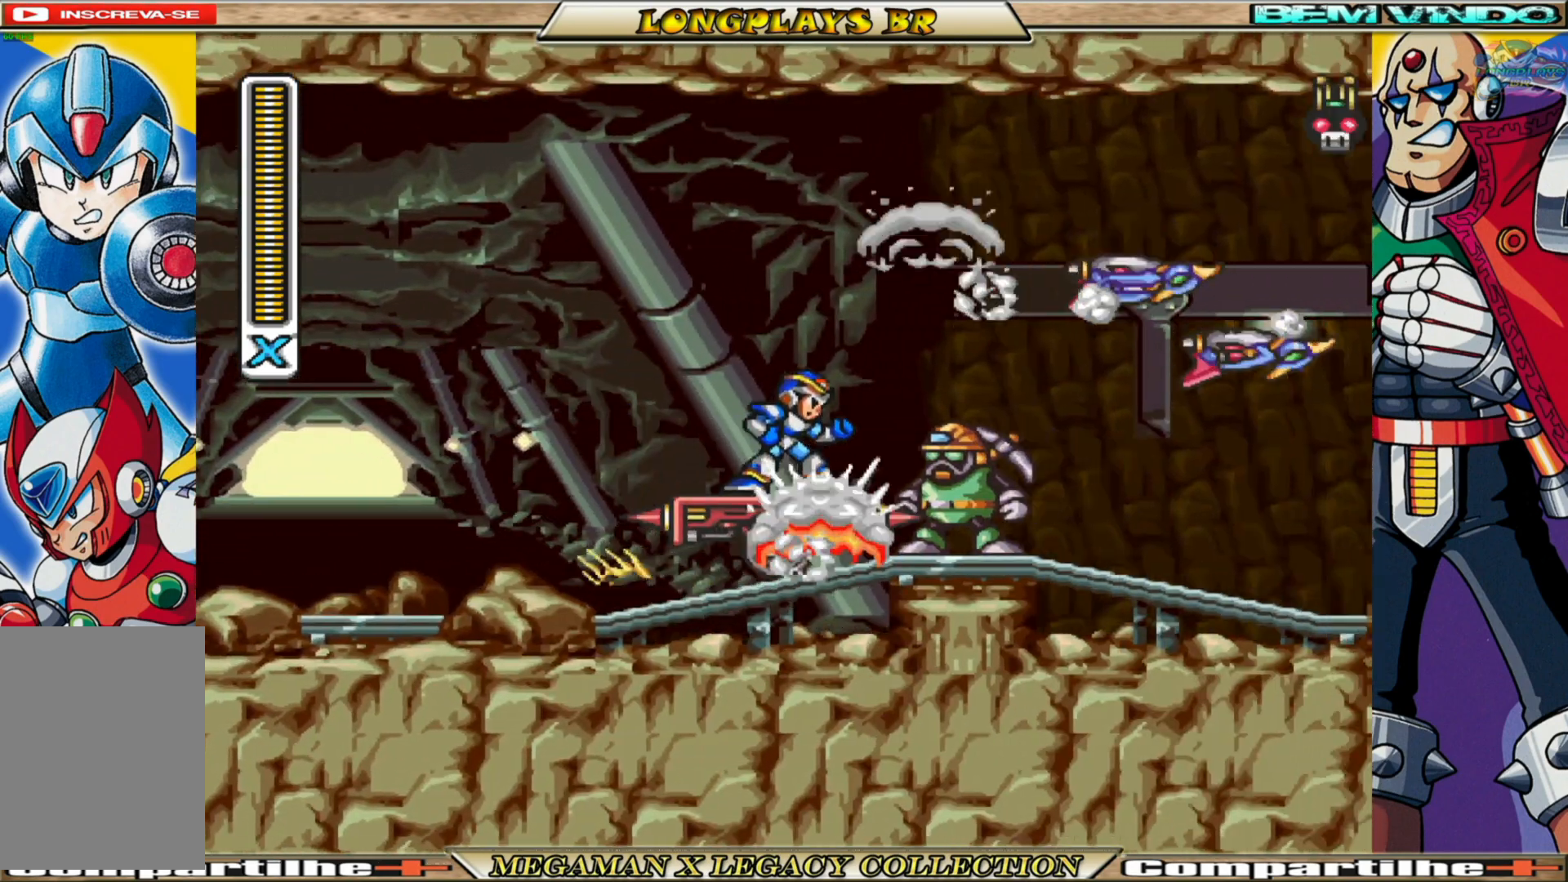
{"buttons": ["DPAD_LEFT"], "left_stick": "center", "right_stick": "center", "events": [[167, "X", "down"], [200, "A", "up"], [250, "X", "up"], [300, "X", "down"], [350, "DPAD_LEFT", "down"], [400, "X", "up"]]}
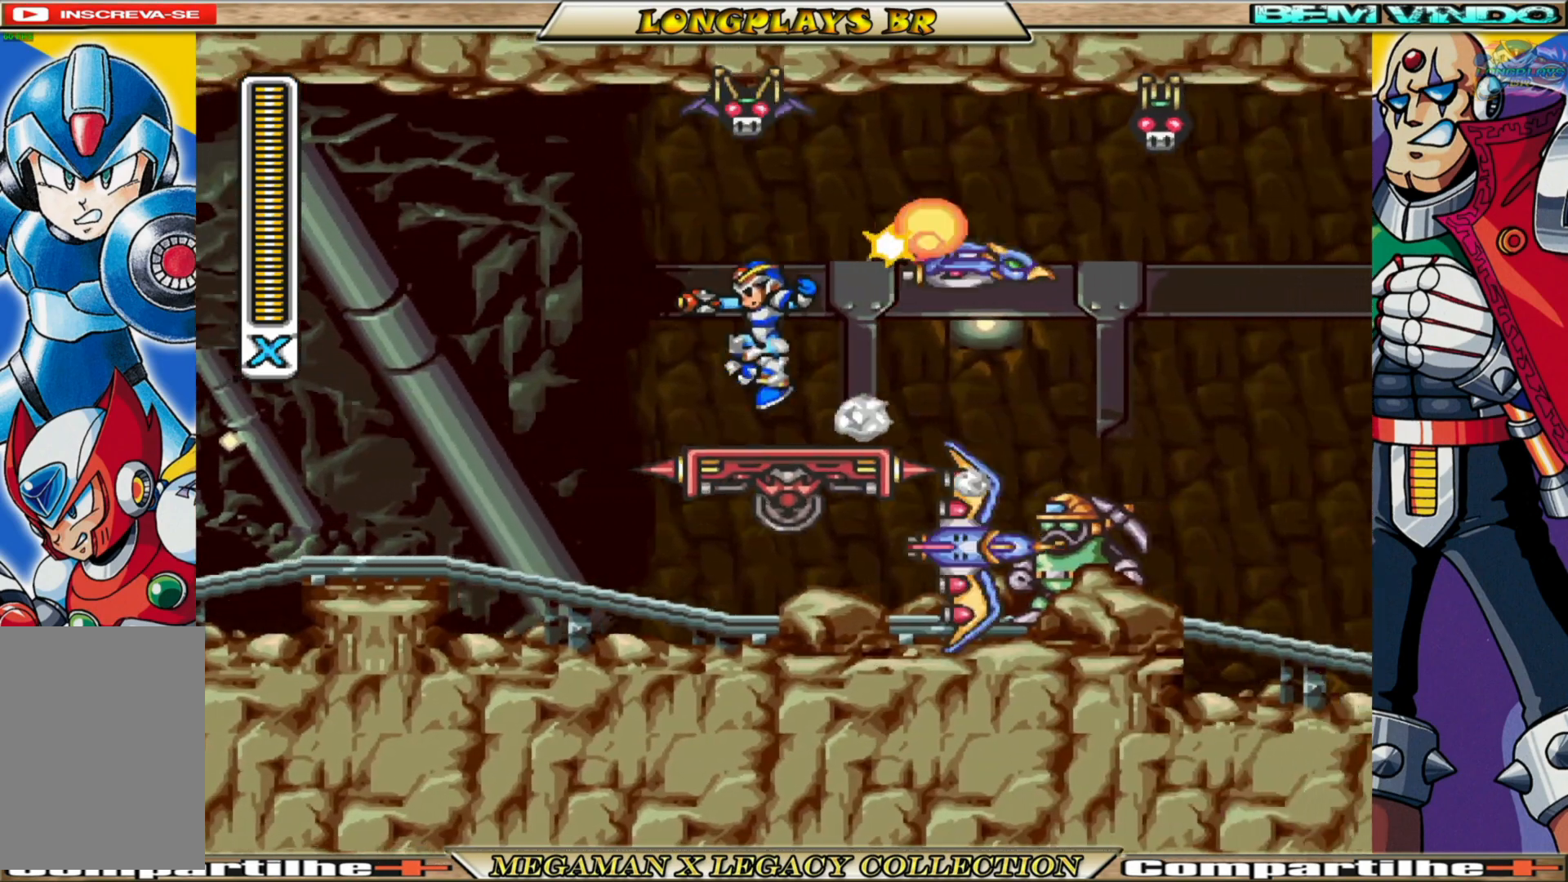
{"buttons": [], "left_stick": "center", "right_stick": "center", "events": [[17, "DPAD_LEFT", "up"], [133, "DPAD_RIGHT", "down"], [233, "DPAD_RIGHT", "up"]]}
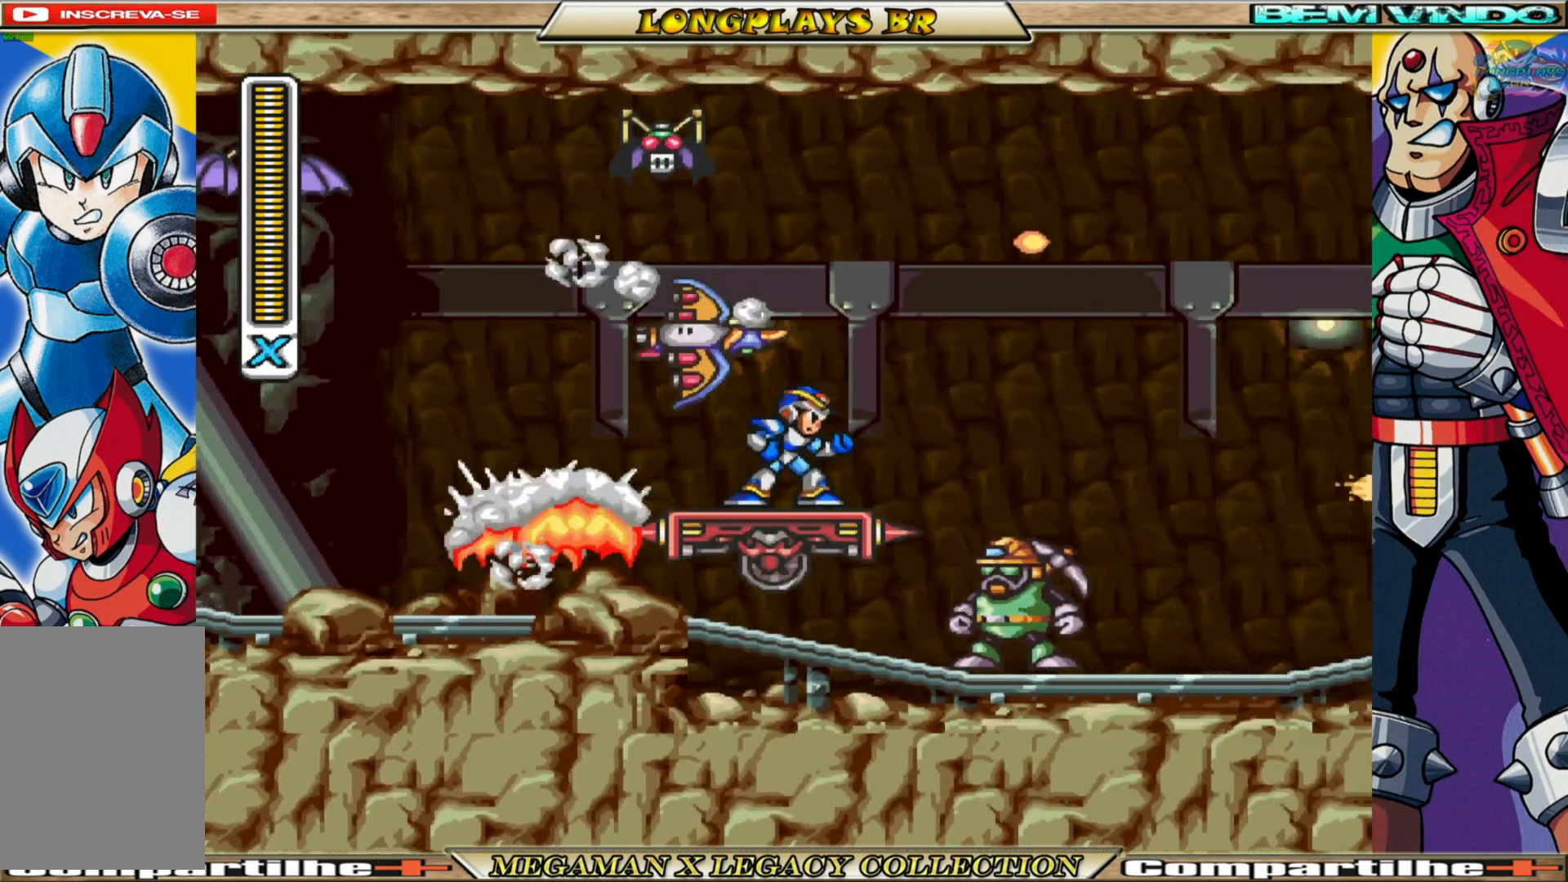
{"buttons": ["X"], "left_stick": "center", "right_stick": "center", "events": [[17, "DPAD_RIGHT", "down"], [67, "DPAD_RIGHT", "up"], [117, "X", "down"], [217, "X", "up"], [317, "X", "down"], [367, "X", "up"], [467, "X", "down"]]}
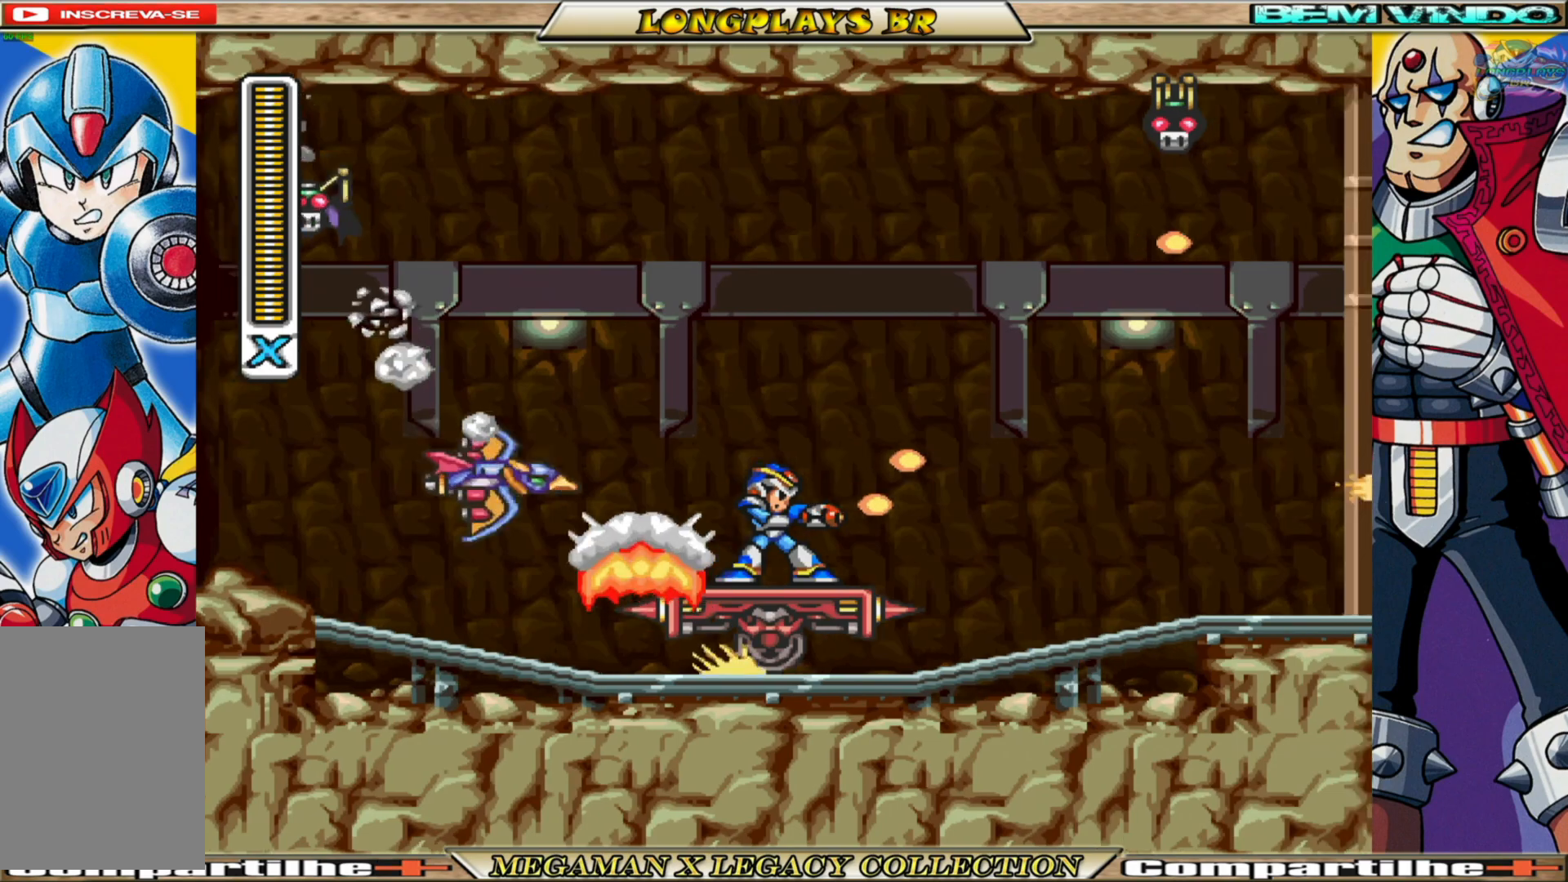
{"buttons": [], "left_stick": "center", "right_stick": "center", "events": [[33, "X", "up"], [133, "X", "down"], [200, "X", "up"], [300, "X", "down"], [350, "X", "up"]]}
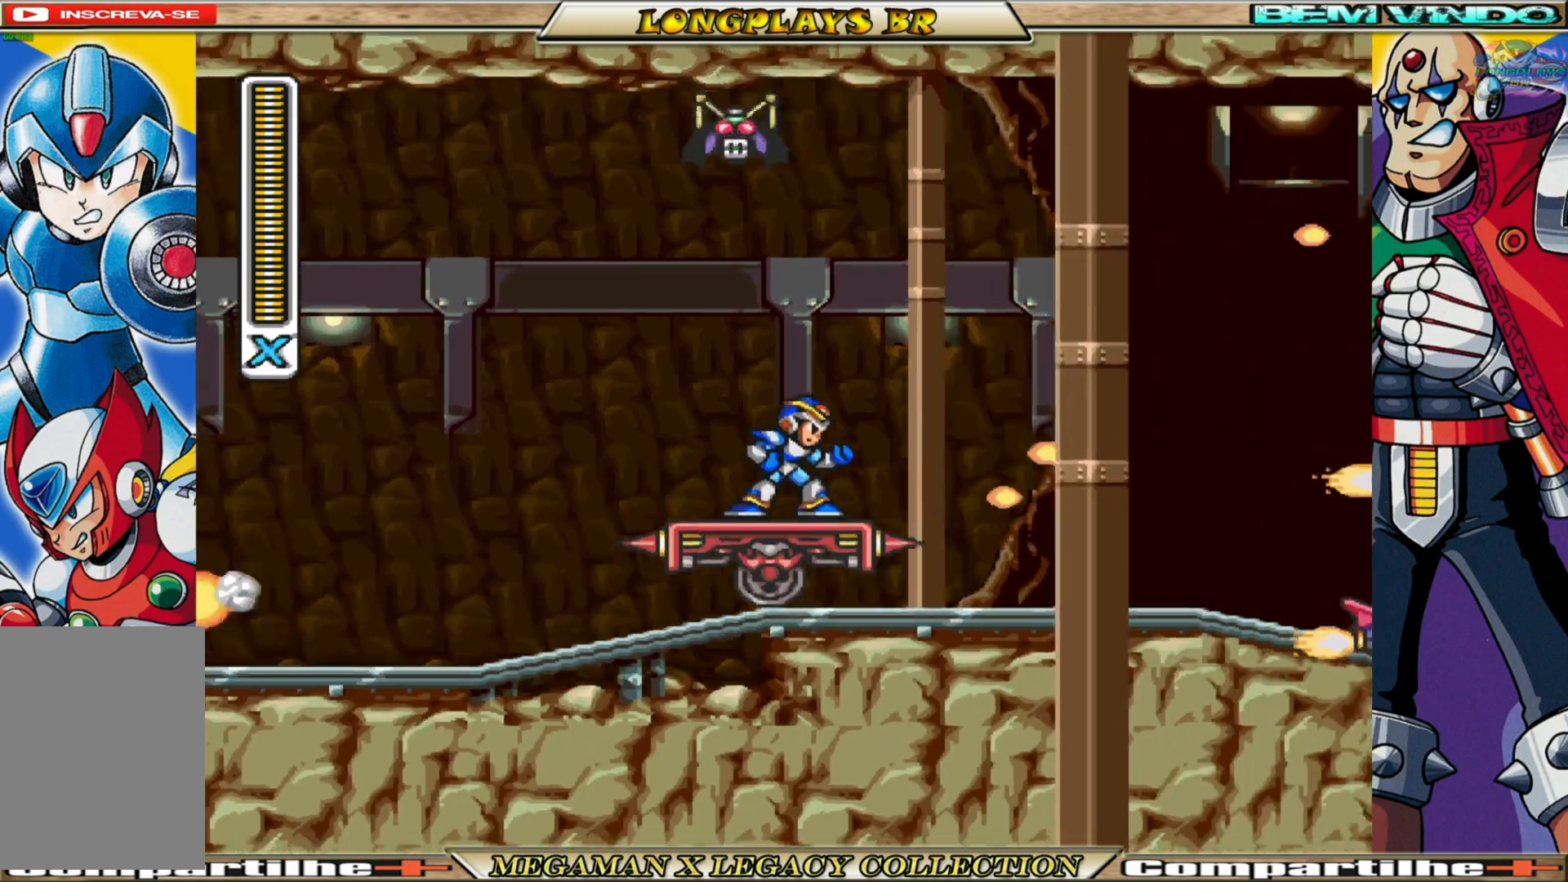
{"buttons": [], "left_stick": "center", "right_stick": "center", "events": []}